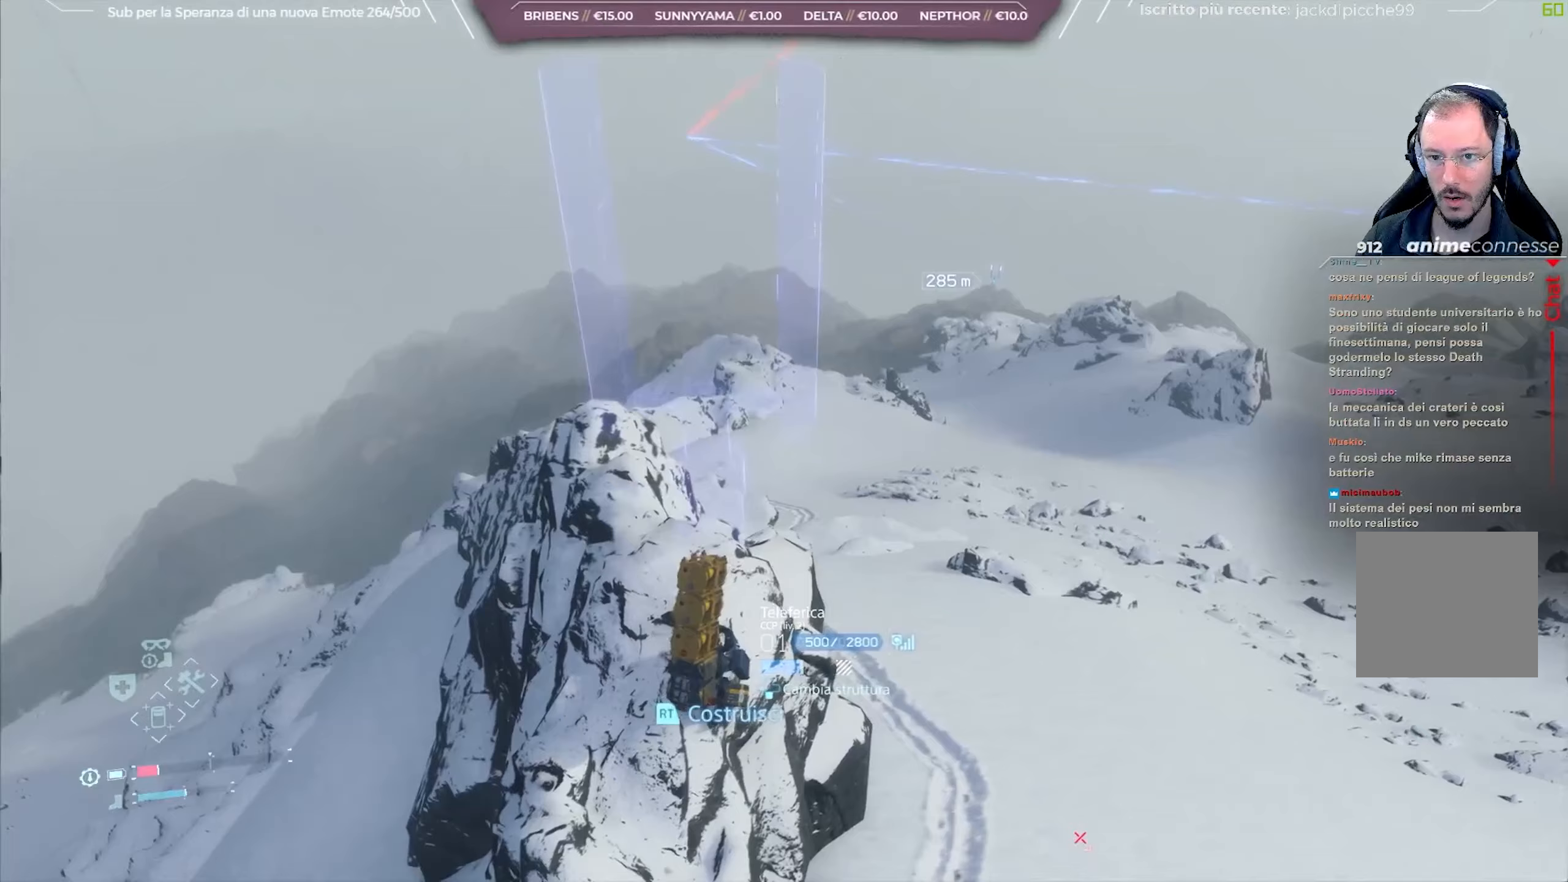
Gameplay with a controller (Xbox layout); each line is a JSON object with the inputs held at the frame after it. "events" lists button and stick changes between this image and that frame as [ms after this image, input, new state], when the widget could be followed in between.
{"buttons": ["L2"], "left_stick": "up-right", "right_stick": "center", "events": []}
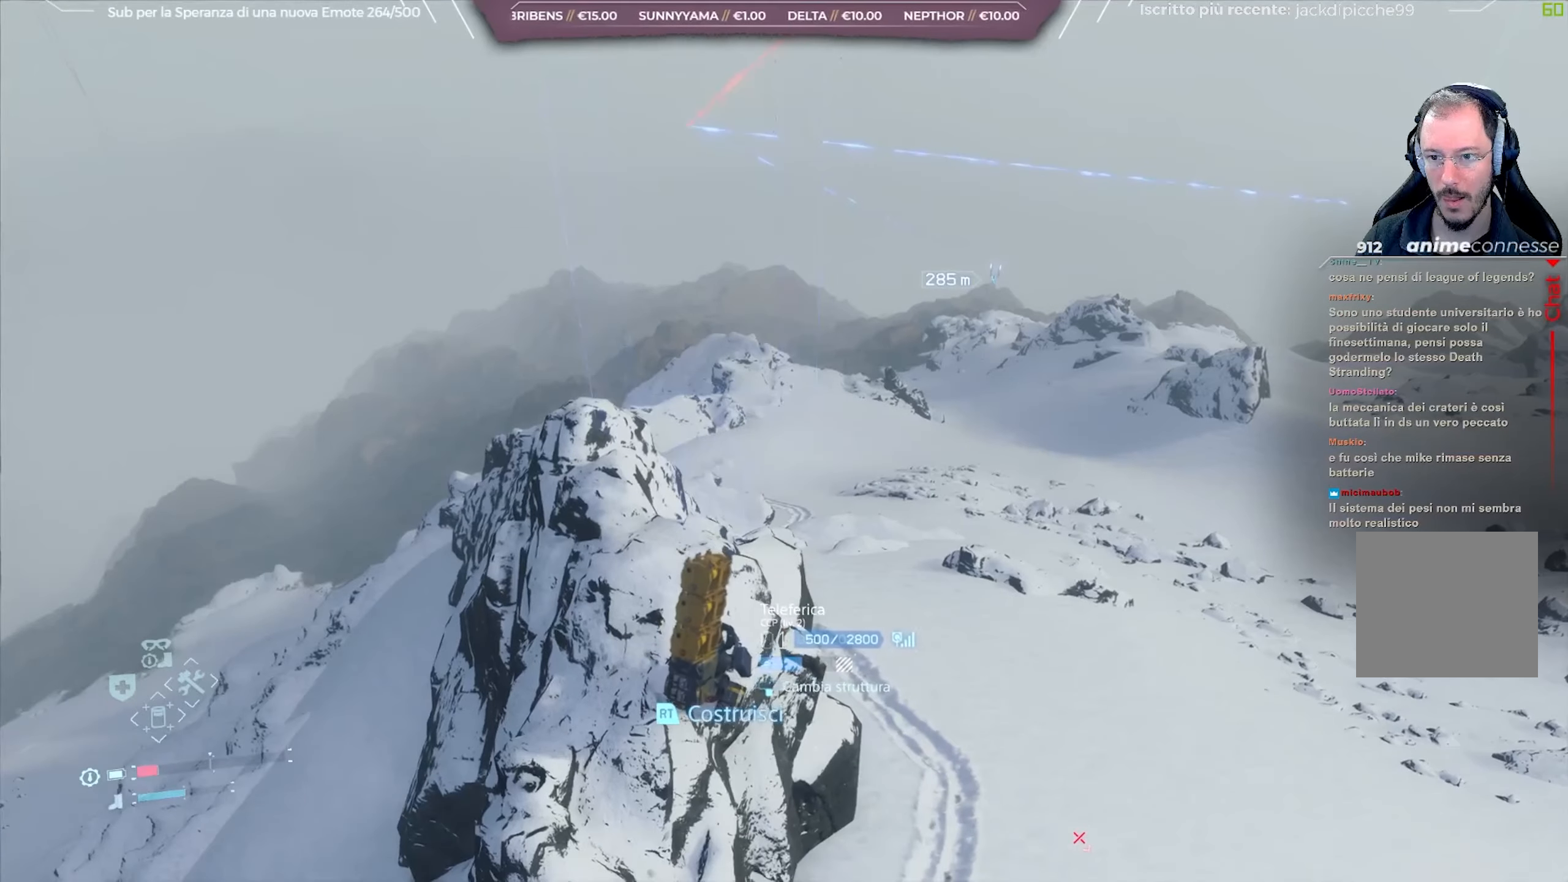
{"buttons": ["L2"], "left_stick": "center", "right_stick": "right", "events": [[100, "right_stick", "right"], [283, "left_stick", "center"]]}
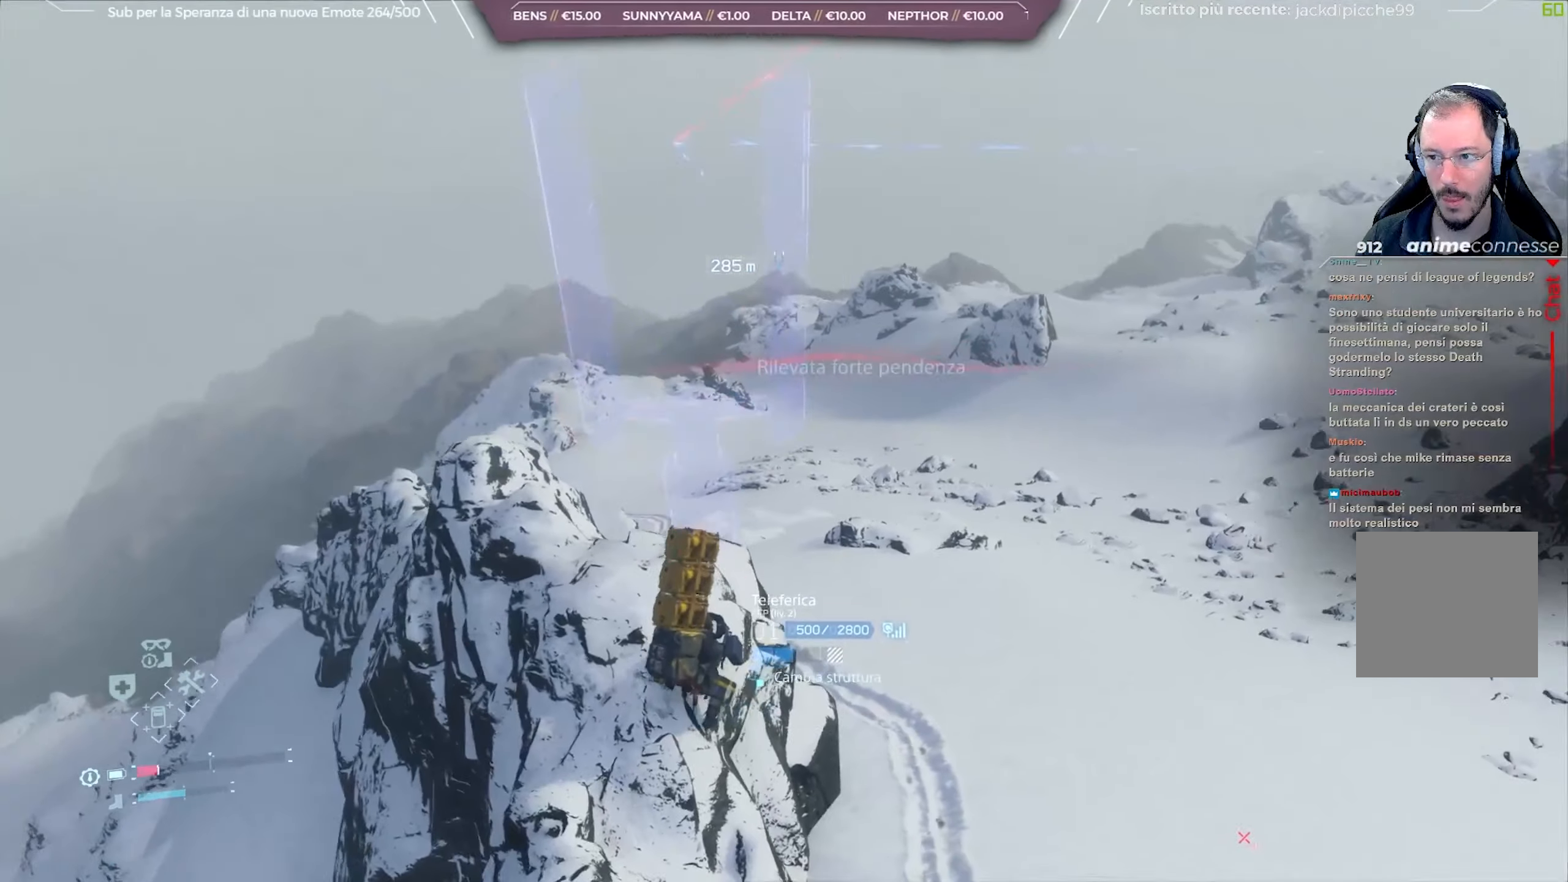
{"buttons": ["L2"], "left_stick": "center", "right_stick": "up-right", "events": [[50, "right_stick", "center"], [117, "right_stick", "up-right"]]}
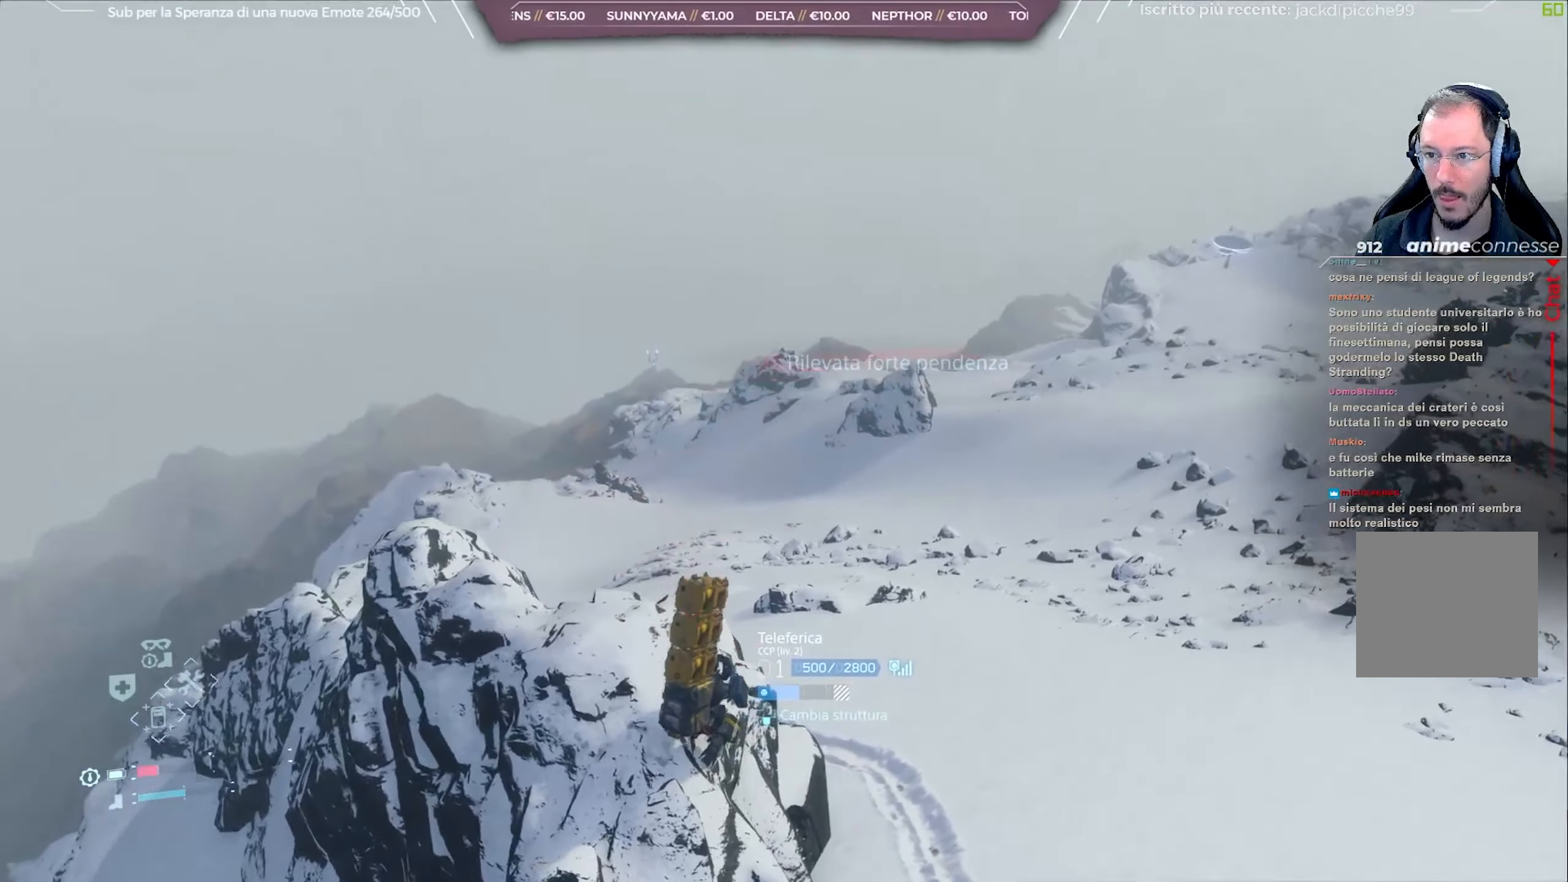
{"buttons": ["L2"], "left_stick": "down-left", "right_stick": "up-right", "events": [[233, "left_stick", "down-left"]]}
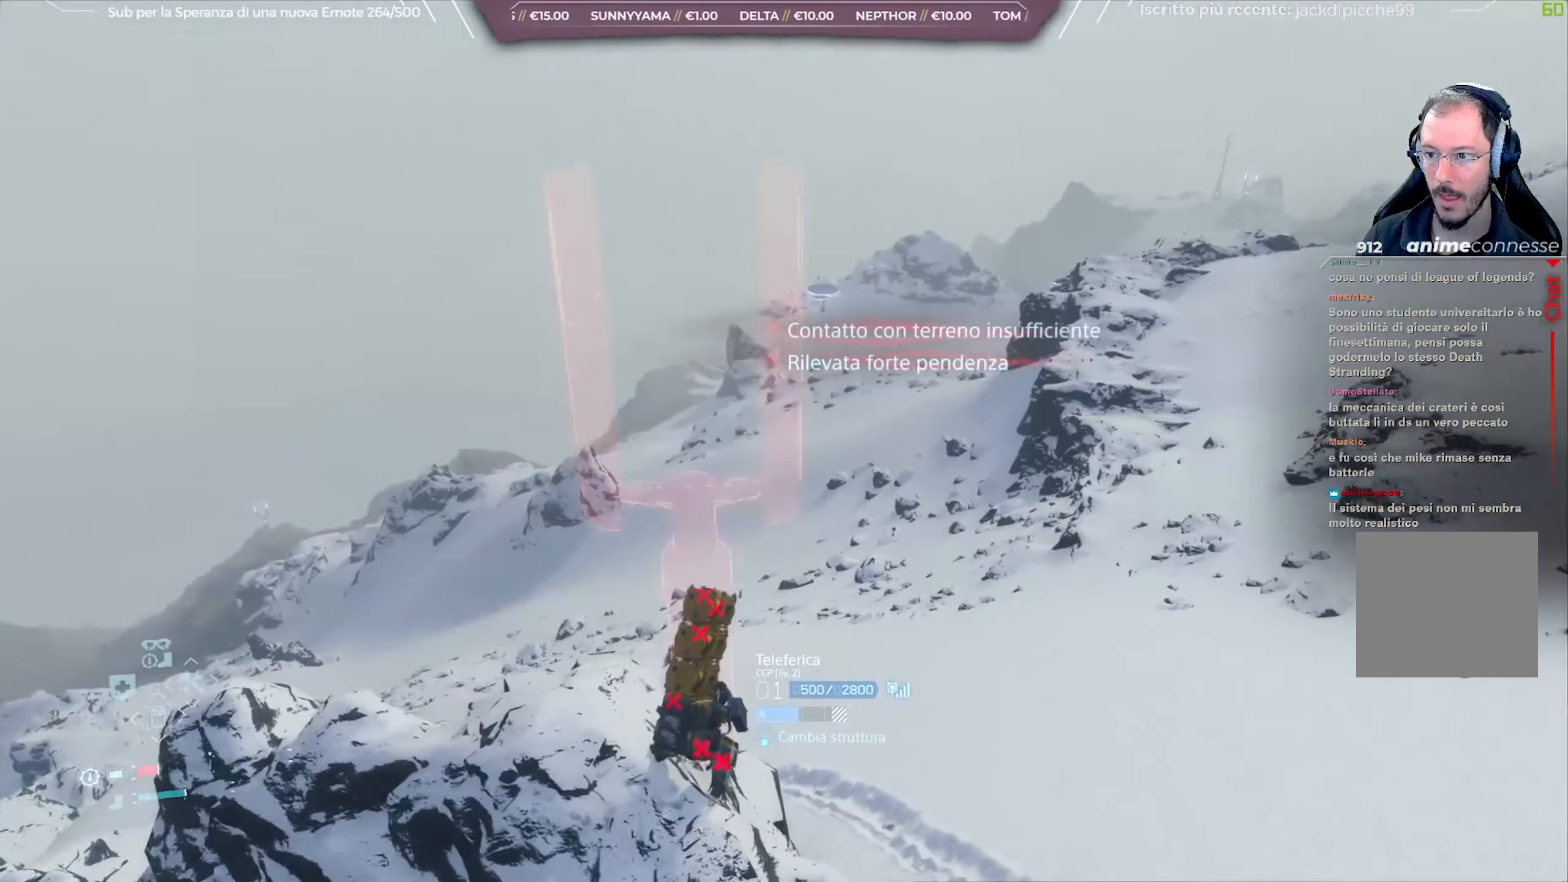
{"buttons": ["L2"], "left_stick": "center", "right_stick": "center", "events": [[417, "left_stick", "center"], [417, "right_stick", "center"]]}
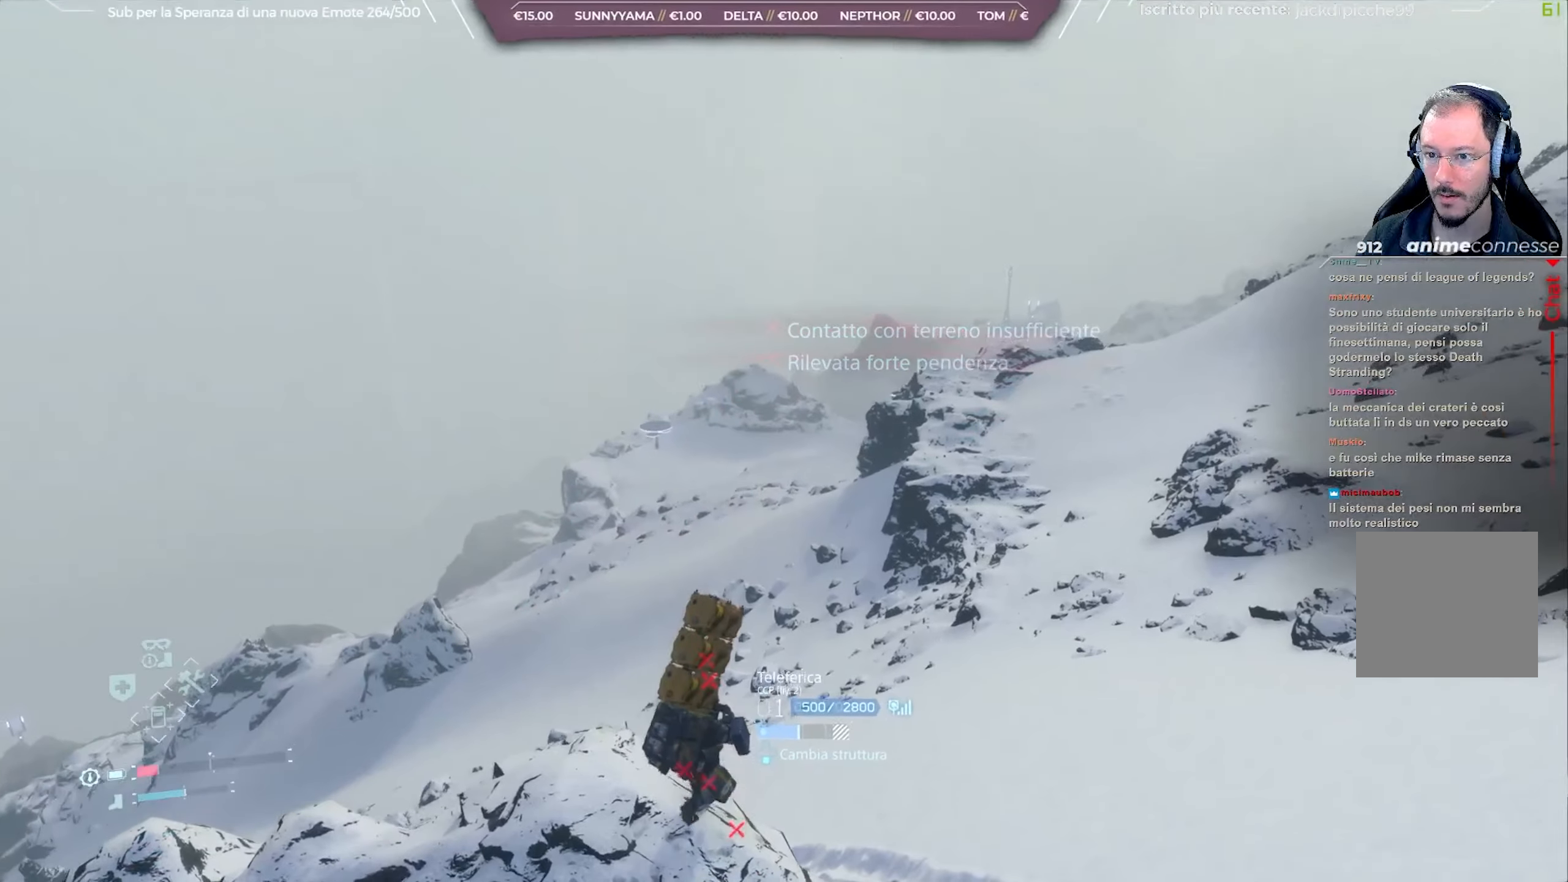
{"buttons": ["L2"], "left_stick": "center", "right_stick": "right", "events": [[450, "right_stick", "right"]]}
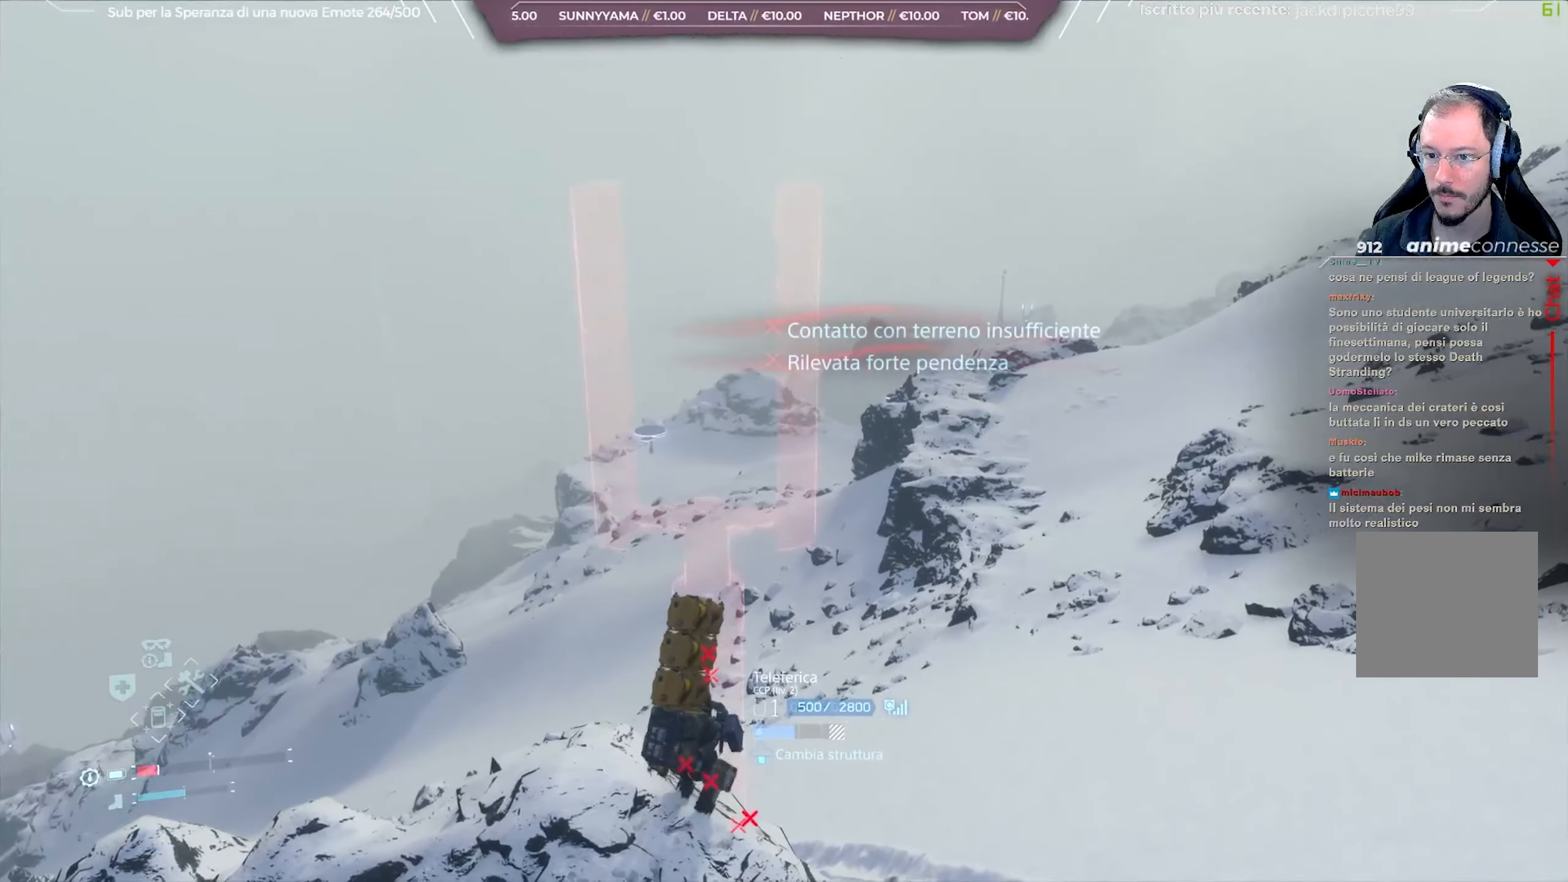
{"buttons": ["L2"], "left_stick": "down-left", "right_stick": "up-right", "events": [[350, "left_stick", "down-left"], [417, "right_stick", "up-right"]]}
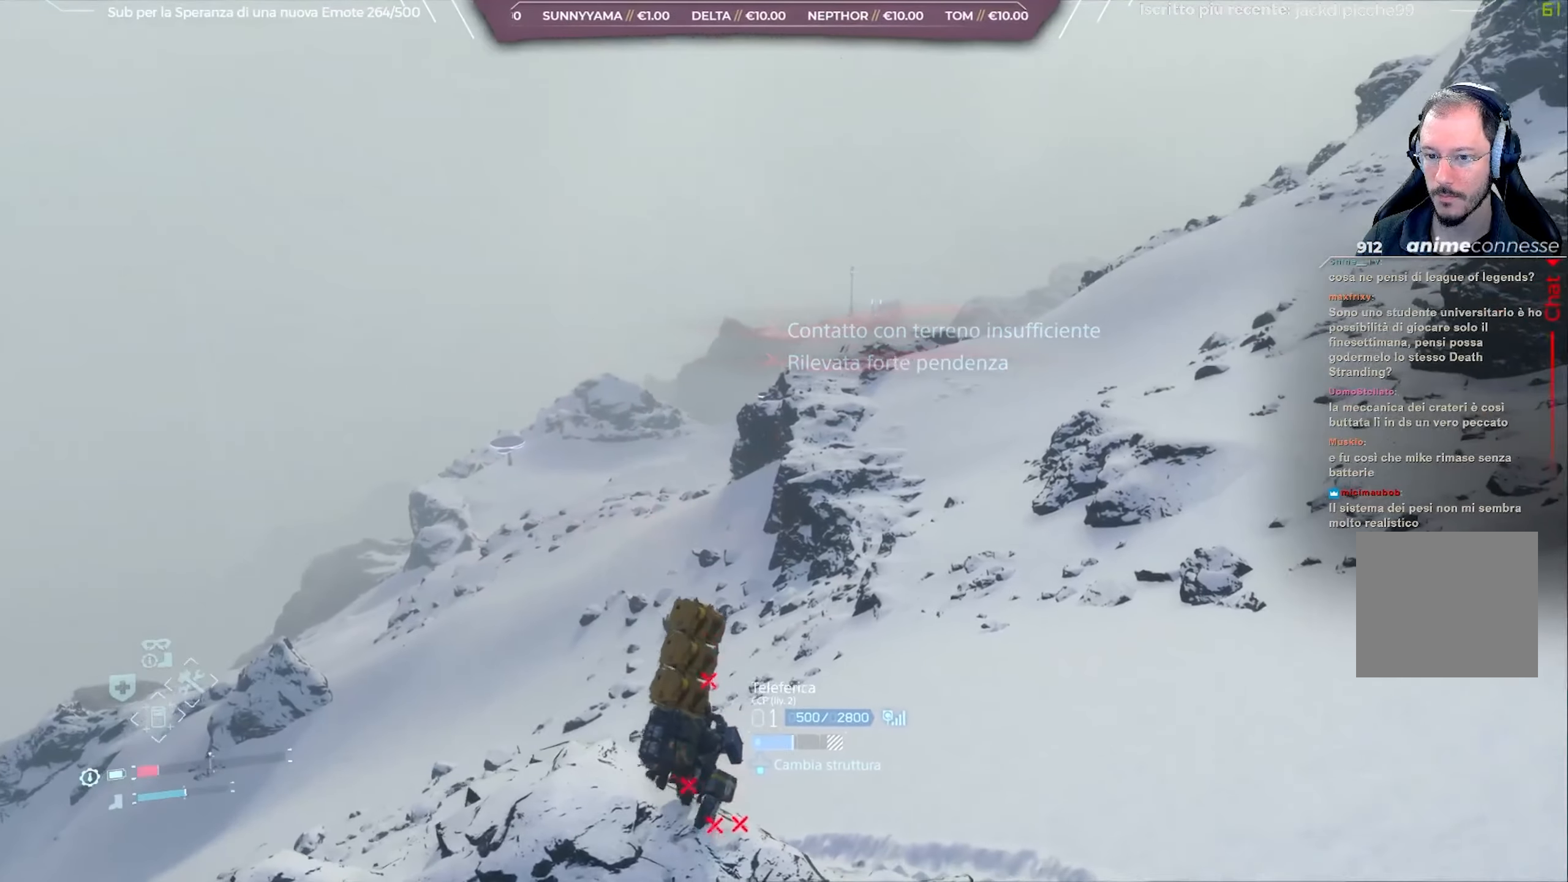
{"buttons": ["L2"], "left_stick": "left", "right_stick": "center", "events": [[183, "left_stick", "left"], [333, "right_stick", "center"]]}
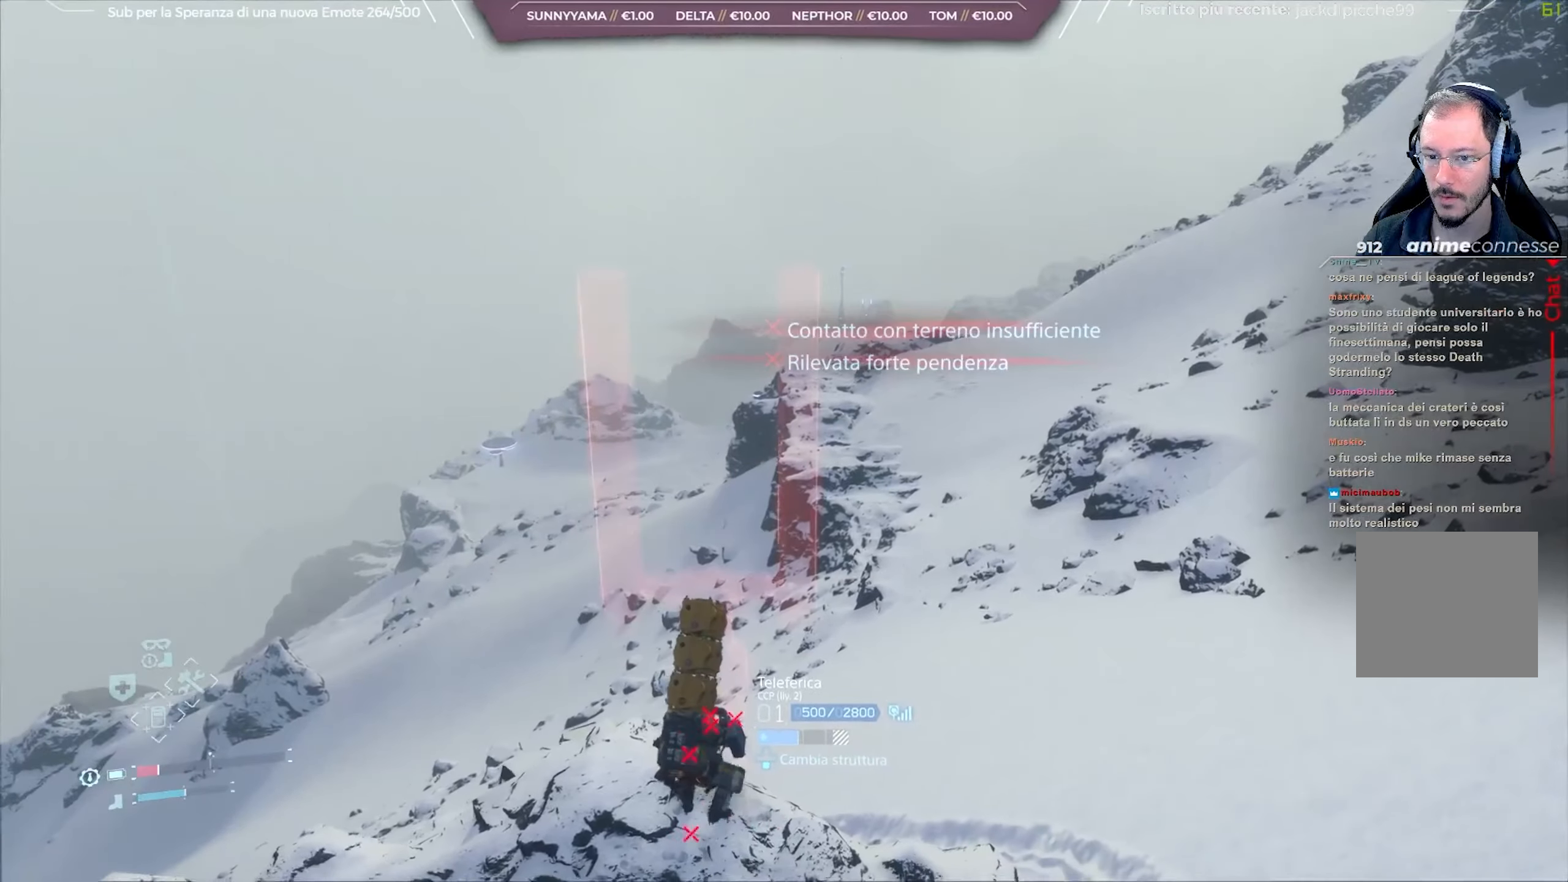
{"buttons": ["L2"], "left_stick": "right", "right_stick": "down-left", "events": [[17, "right_stick", "down-left"], [50, "left_stick", "center"], [383, "left_stick", "right"]]}
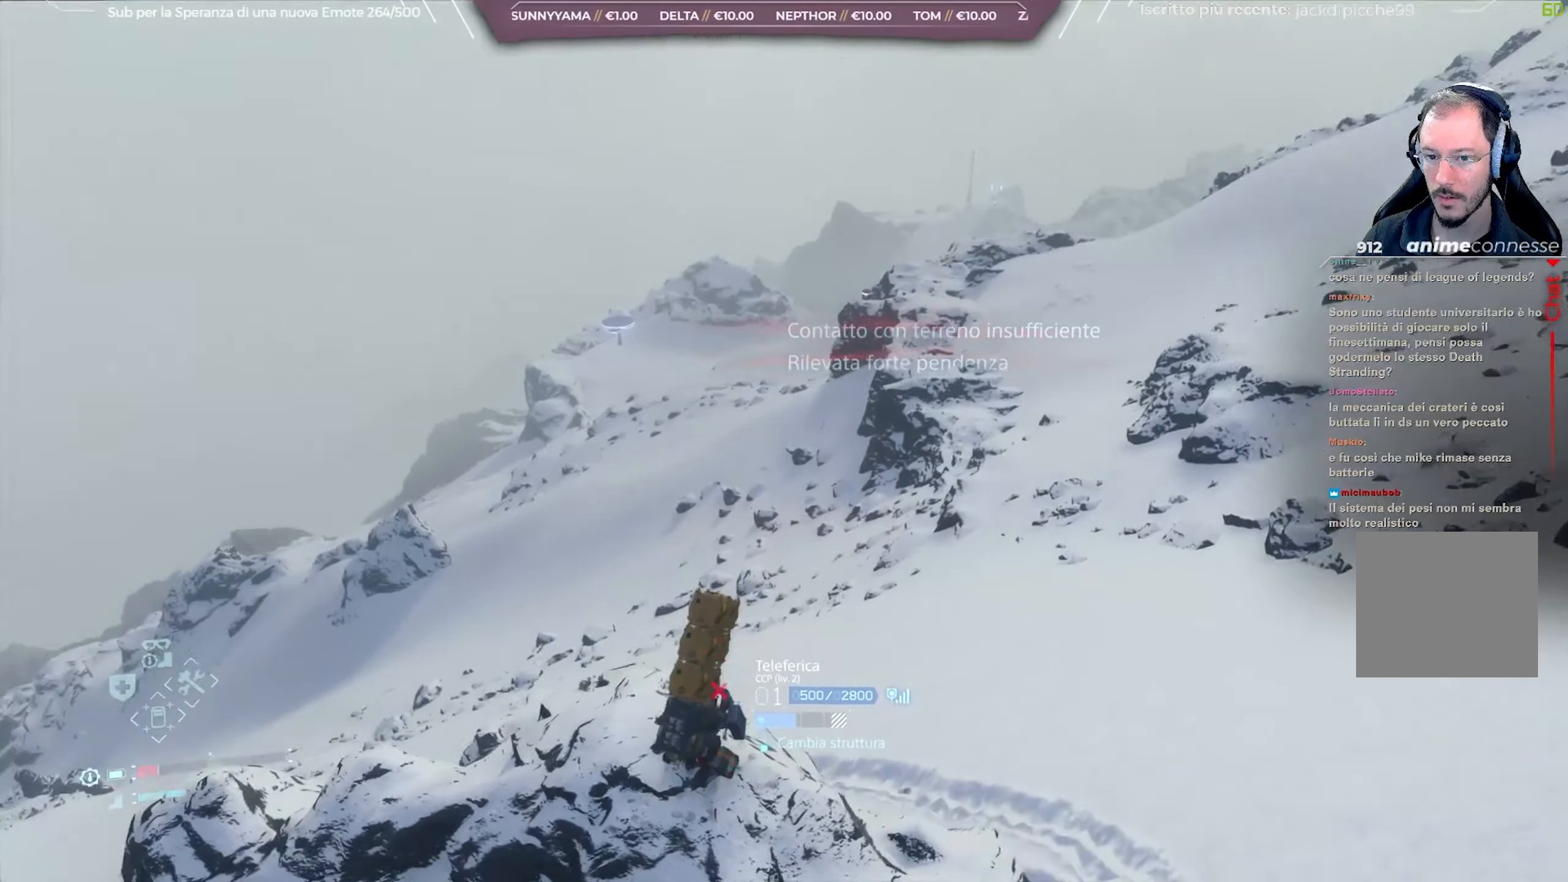
{"buttons": ["L2"], "left_stick": "down", "right_stick": "down-left", "events": [[200, "left_stick", "down-right"], [483, "left_stick", "down"]]}
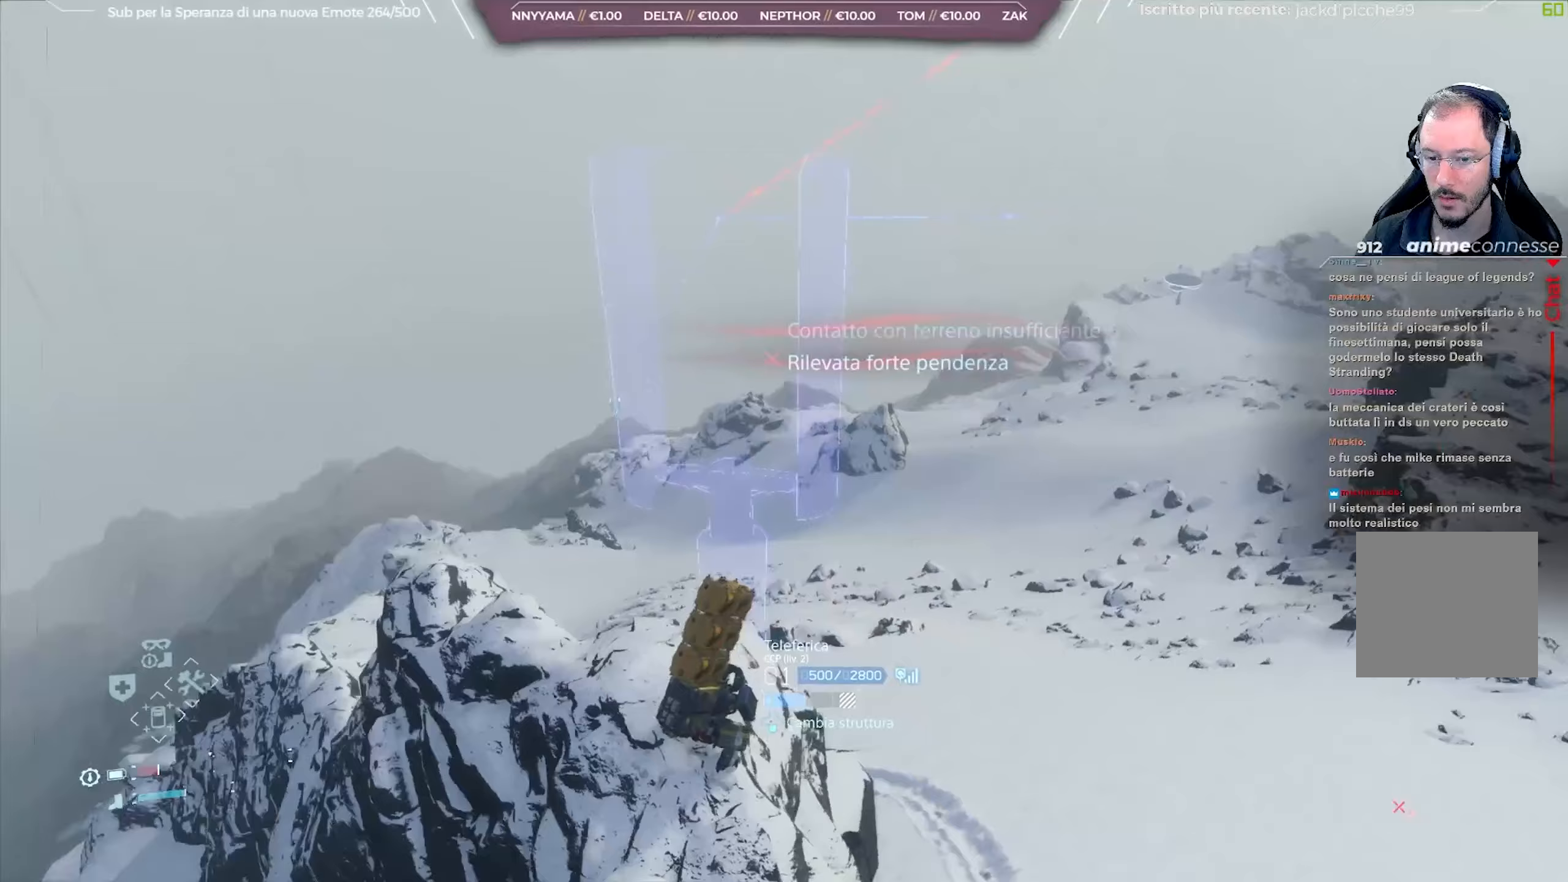
{"buttons": ["L2"], "left_stick": "up-right", "right_stick": "center", "events": [[167, "left_stick", "center"], [350, "right_stick", "center"], [467, "left_stick", "up-right"]]}
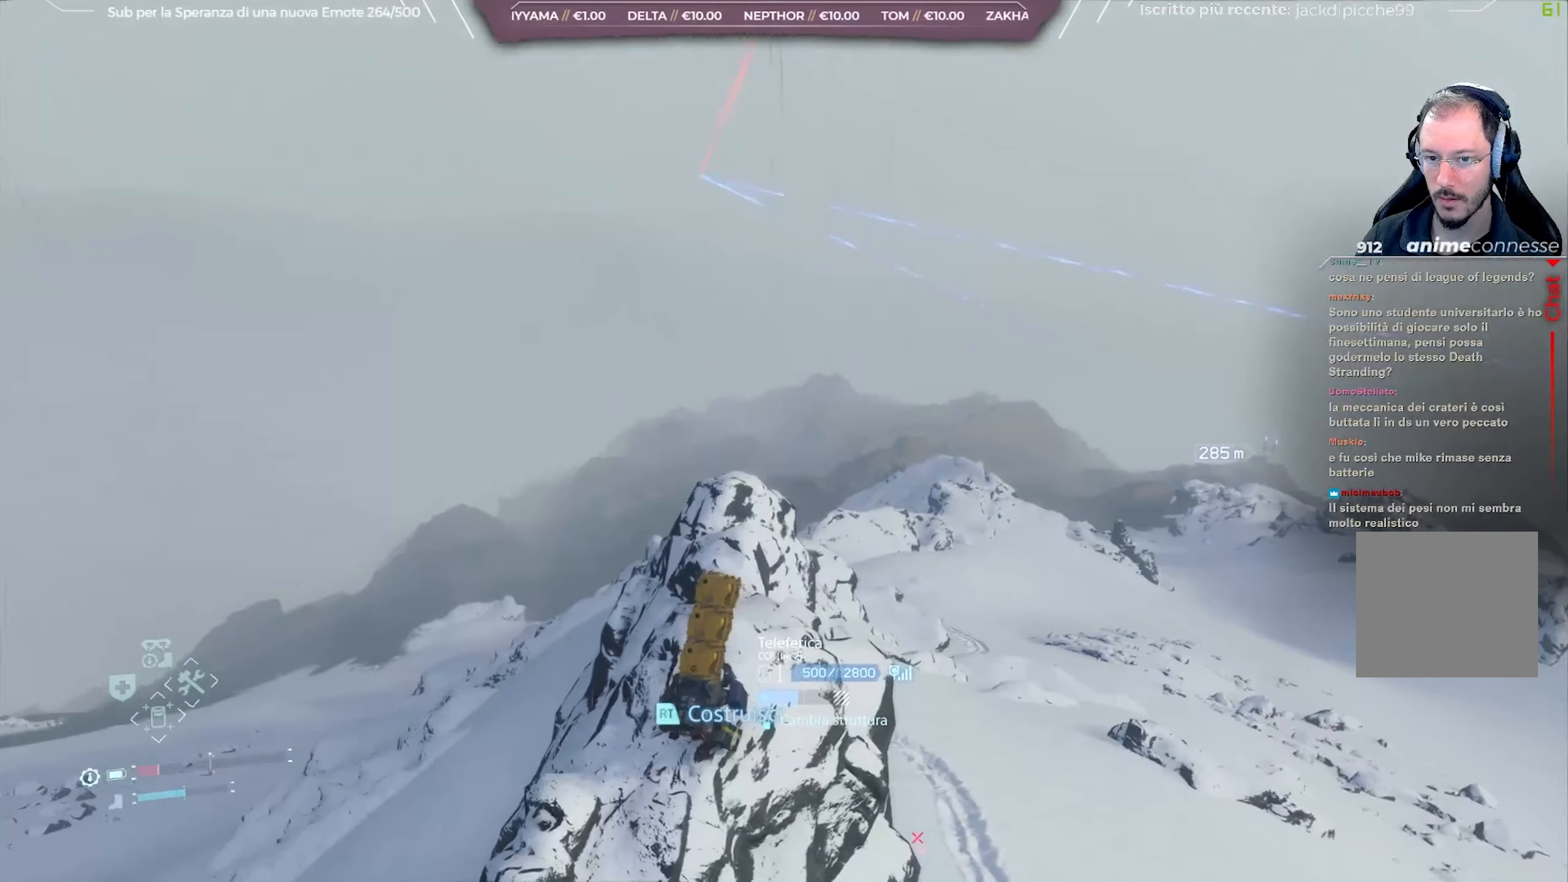
{"buttons": ["L2"], "left_stick": "up-right", "right_stick": "center", "events": [[117, "right_stick", "down-left"], [350, "right_stick", "center"]]}
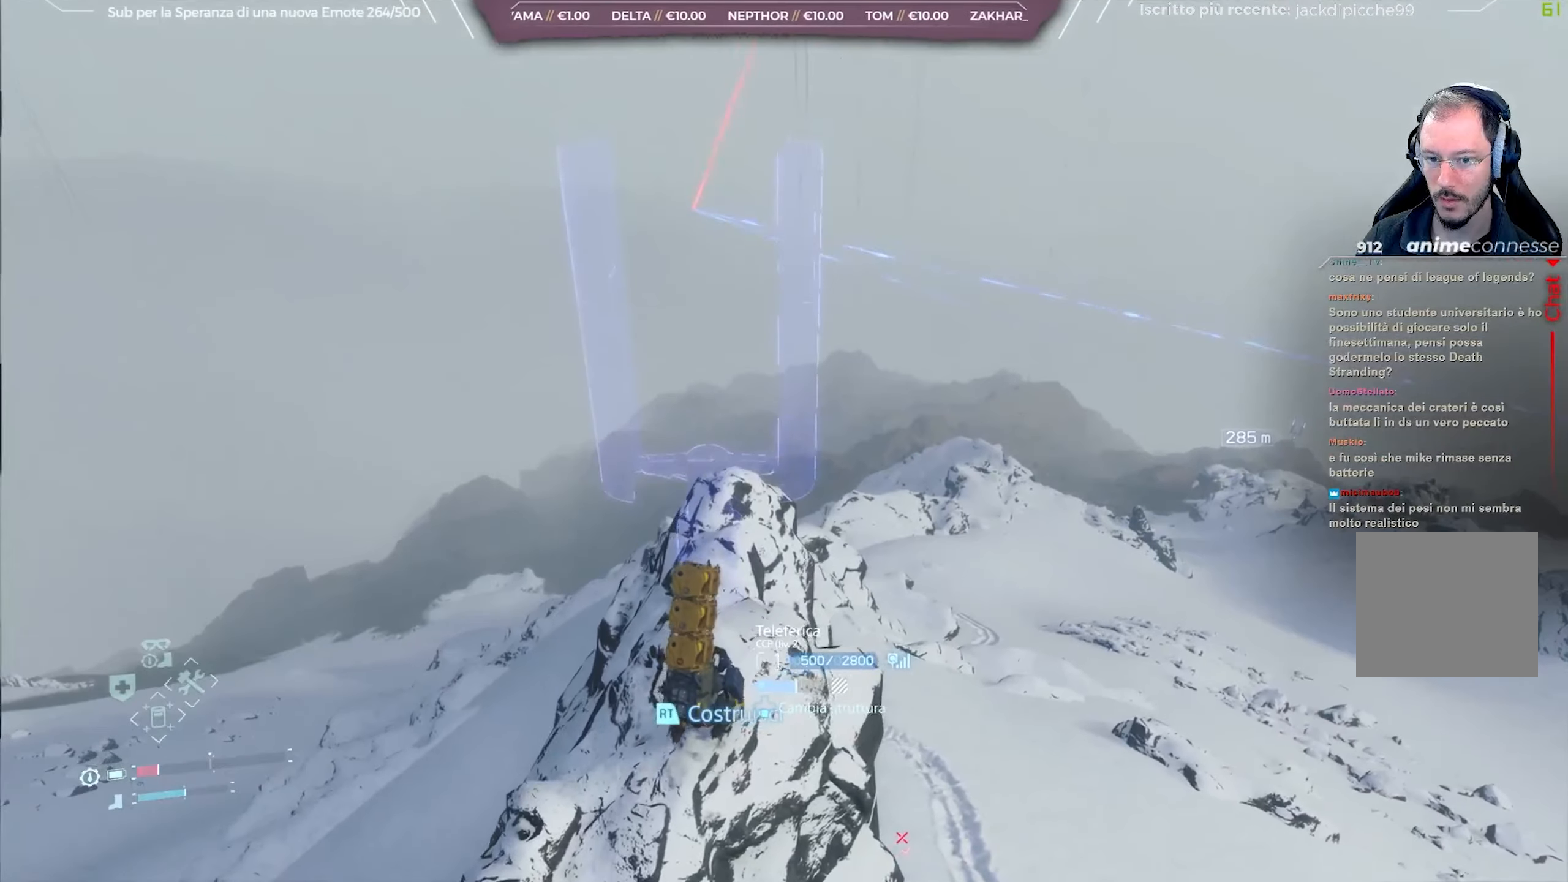
{"buttons": ["L2"], "left_stick": "up", "right_stick": "center", "events": [[33, "left_stick", "up"]]}
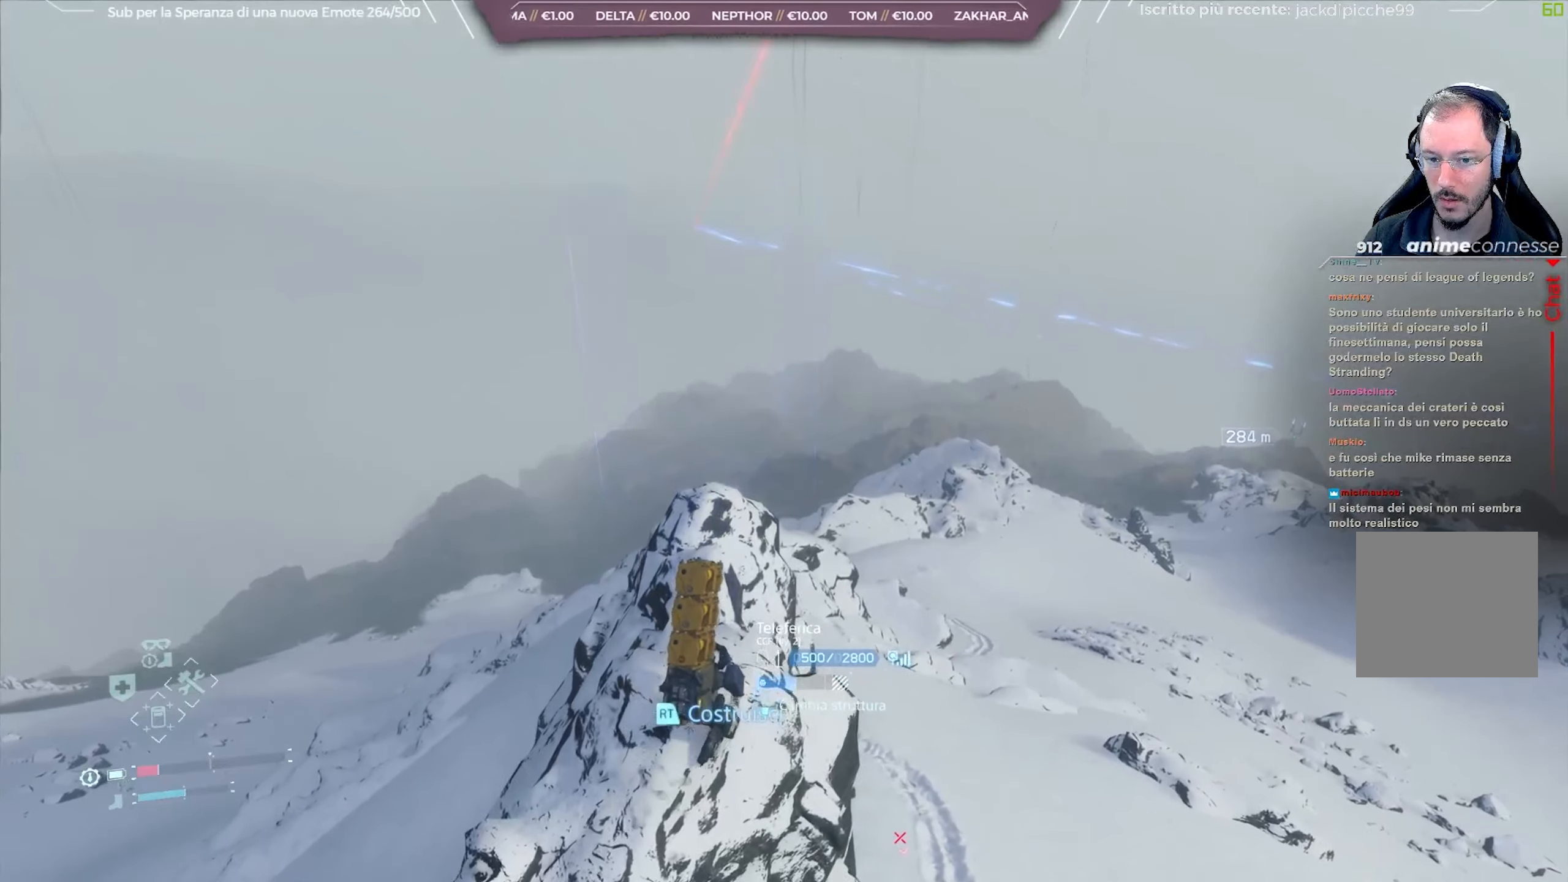
{"buttons": ["L2"], "left_stick": "up", "right_stick": "center", "events": []}
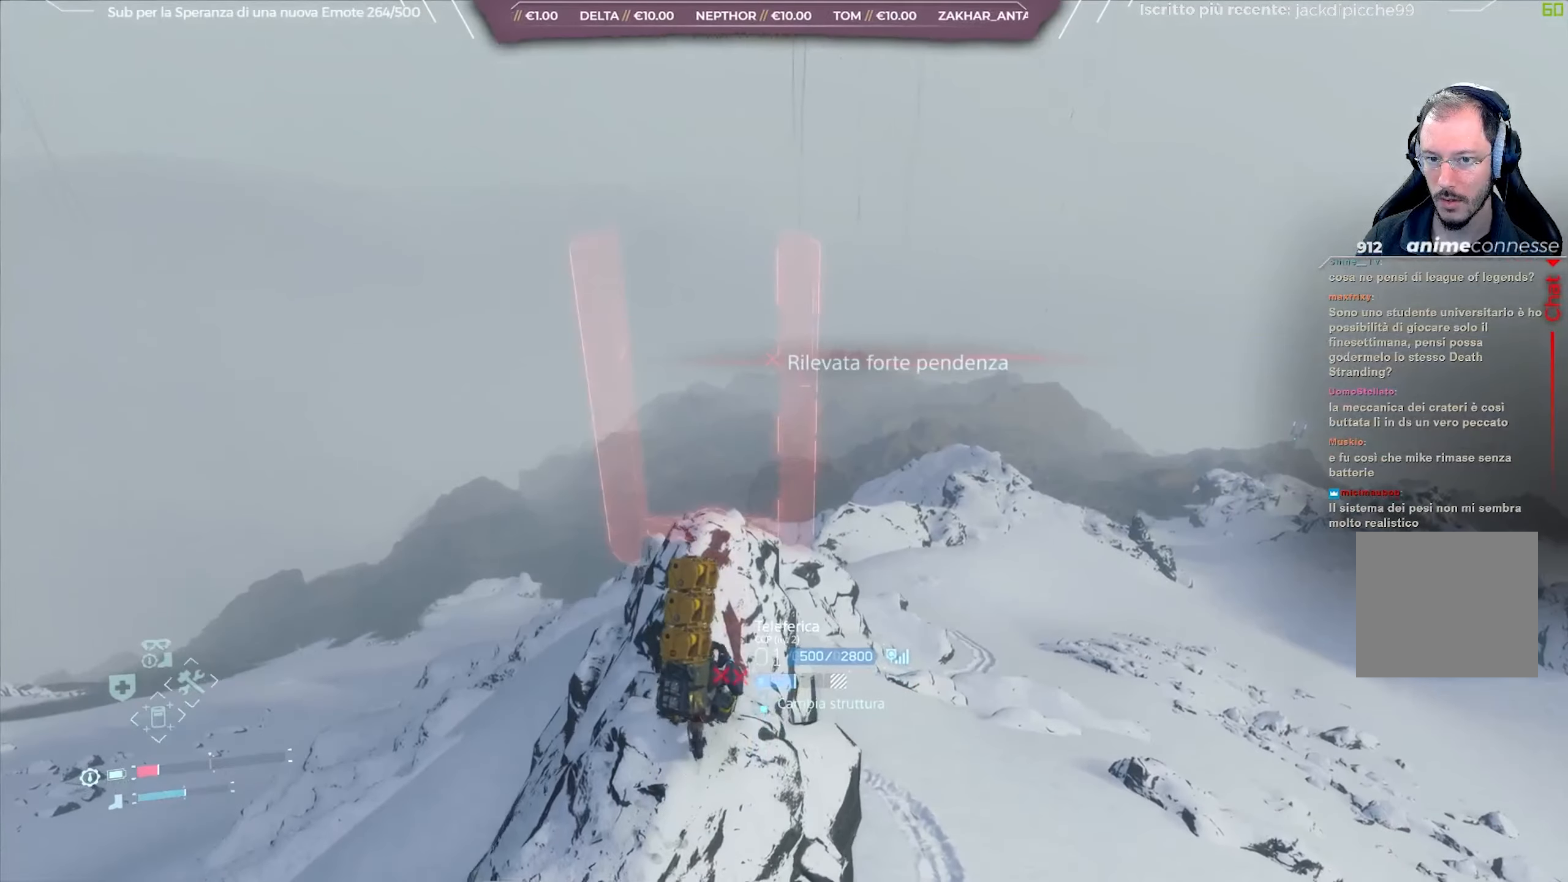
{"buttons": ["L2"], "left_stick": "up-left", "right_stick": "center", "events": [[50, "left_stick", "up-left"], [200, "right_stick", "down"], [483, "right_stick", "center"]]}
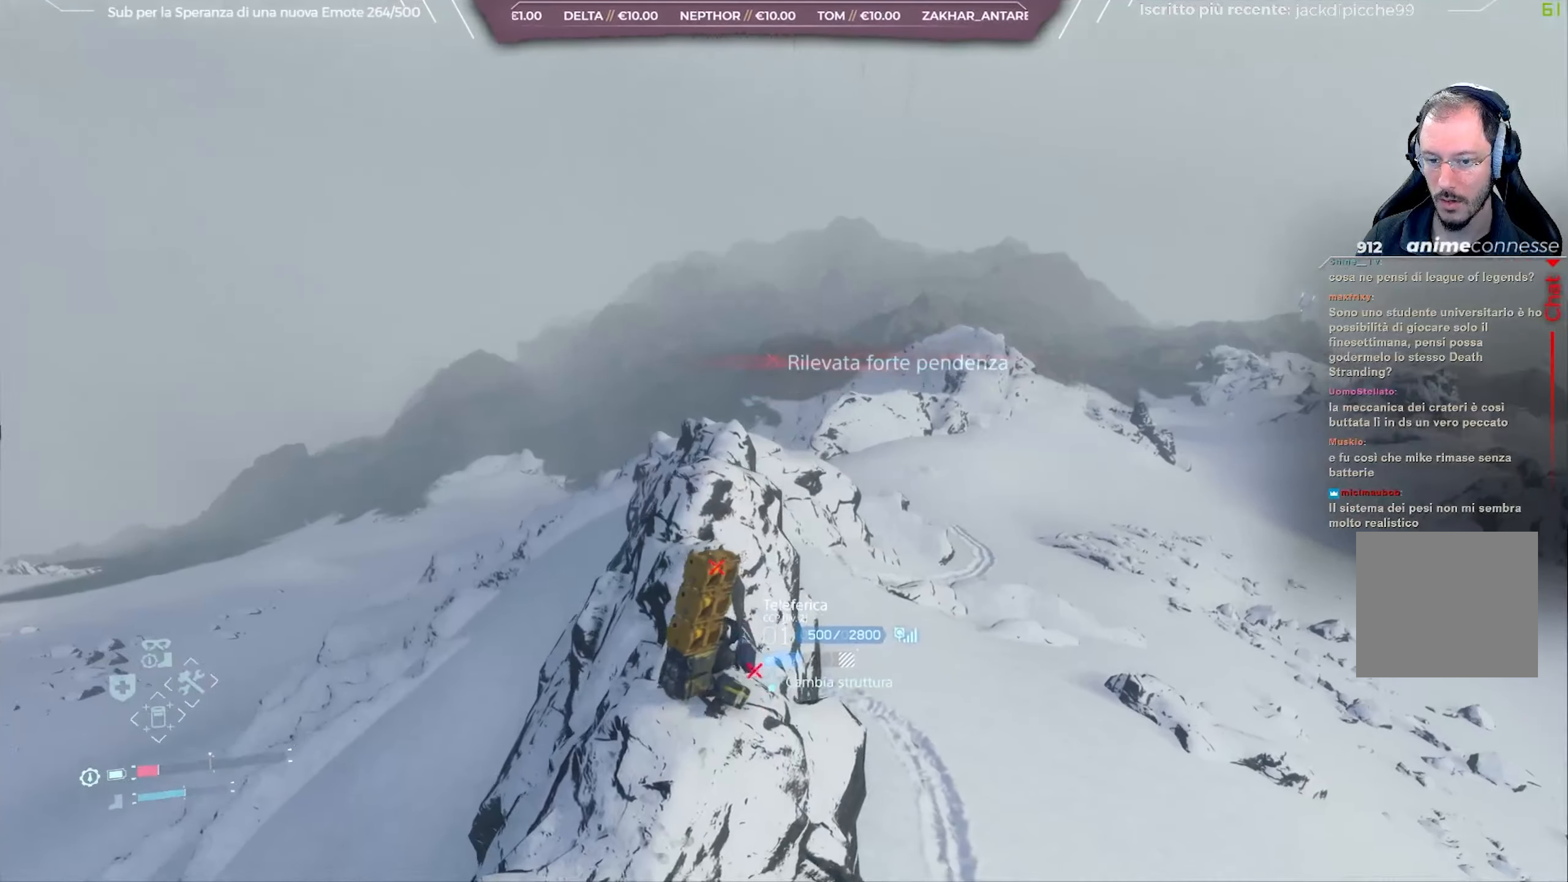
{"buttons": ["L2"], "left_stick": "up", "right_stick": "down", "events": [[250, "right_stick", "down"], [300, "left_stick", "up"]]}
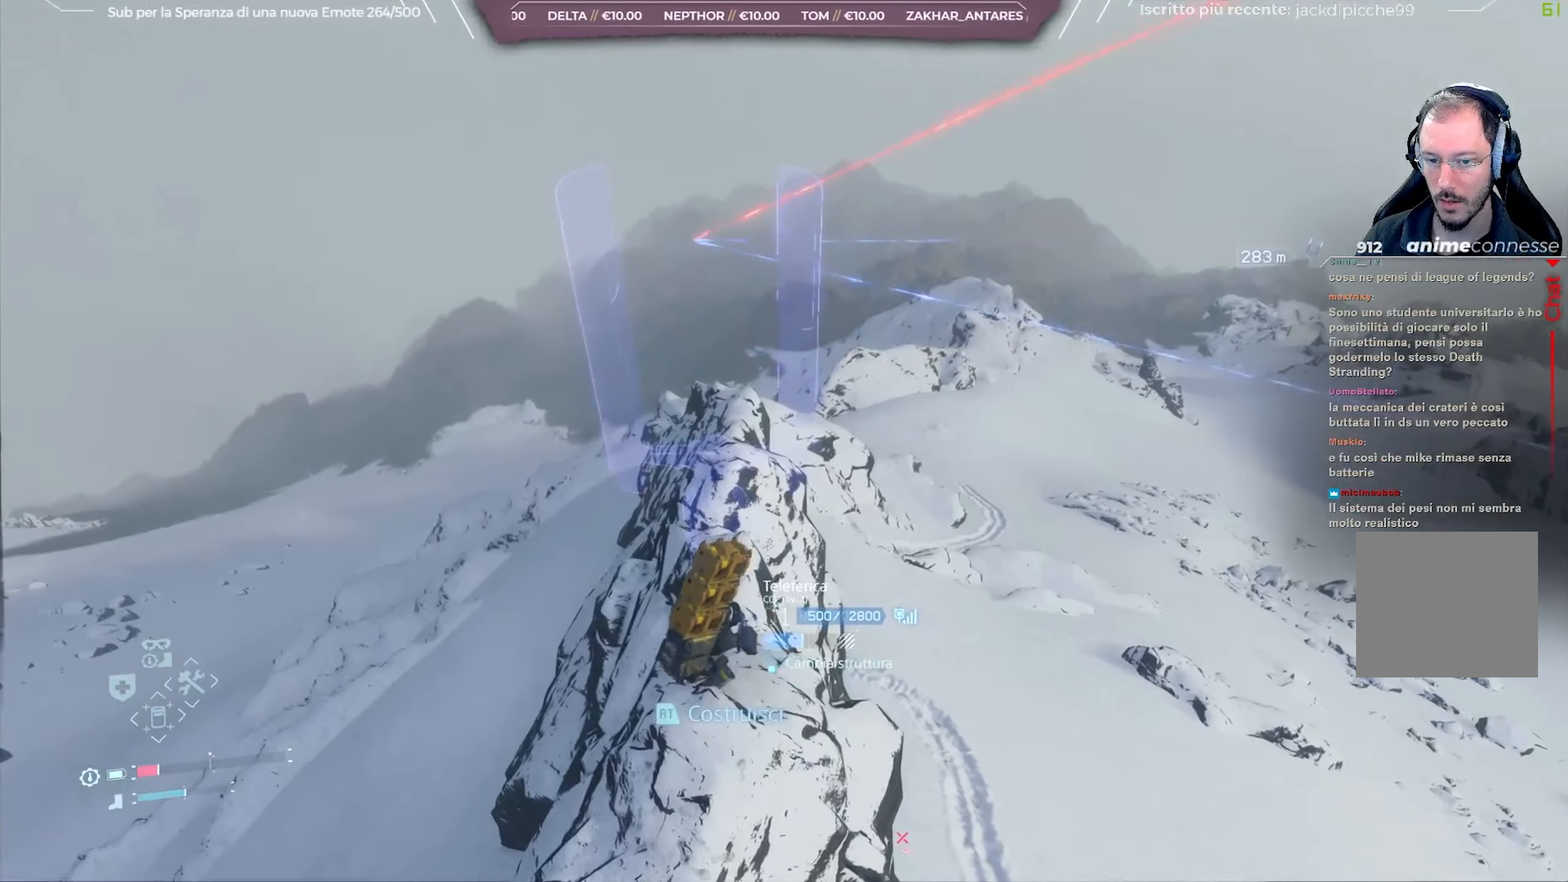
{"buttons": ["L2"], "left_stick": "up", "right_stick": "down-right", "events": [[133, "right_stick", "center"], [283, "left_stick", "up-right"], [367, "right_stick", "down-right"], [500, "left_stick", "up"]]}
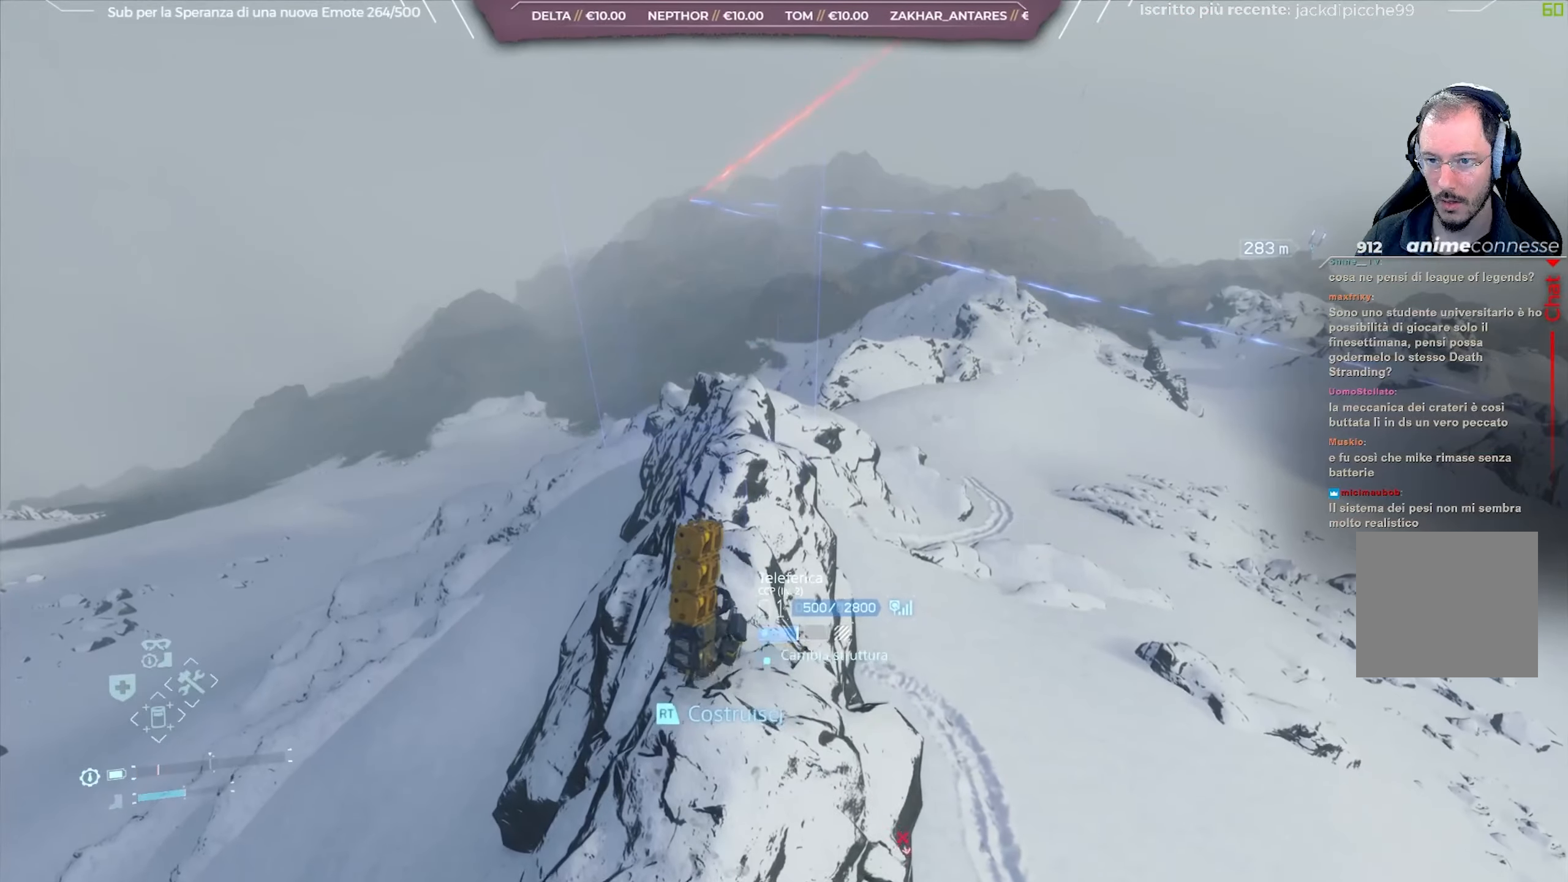
{"buttons": ["L2"], "left_stick": "up", "right_stick": "down-right", "events": [[50, "right_stick", "center"], [317, "right_stick", "down-right"]]}
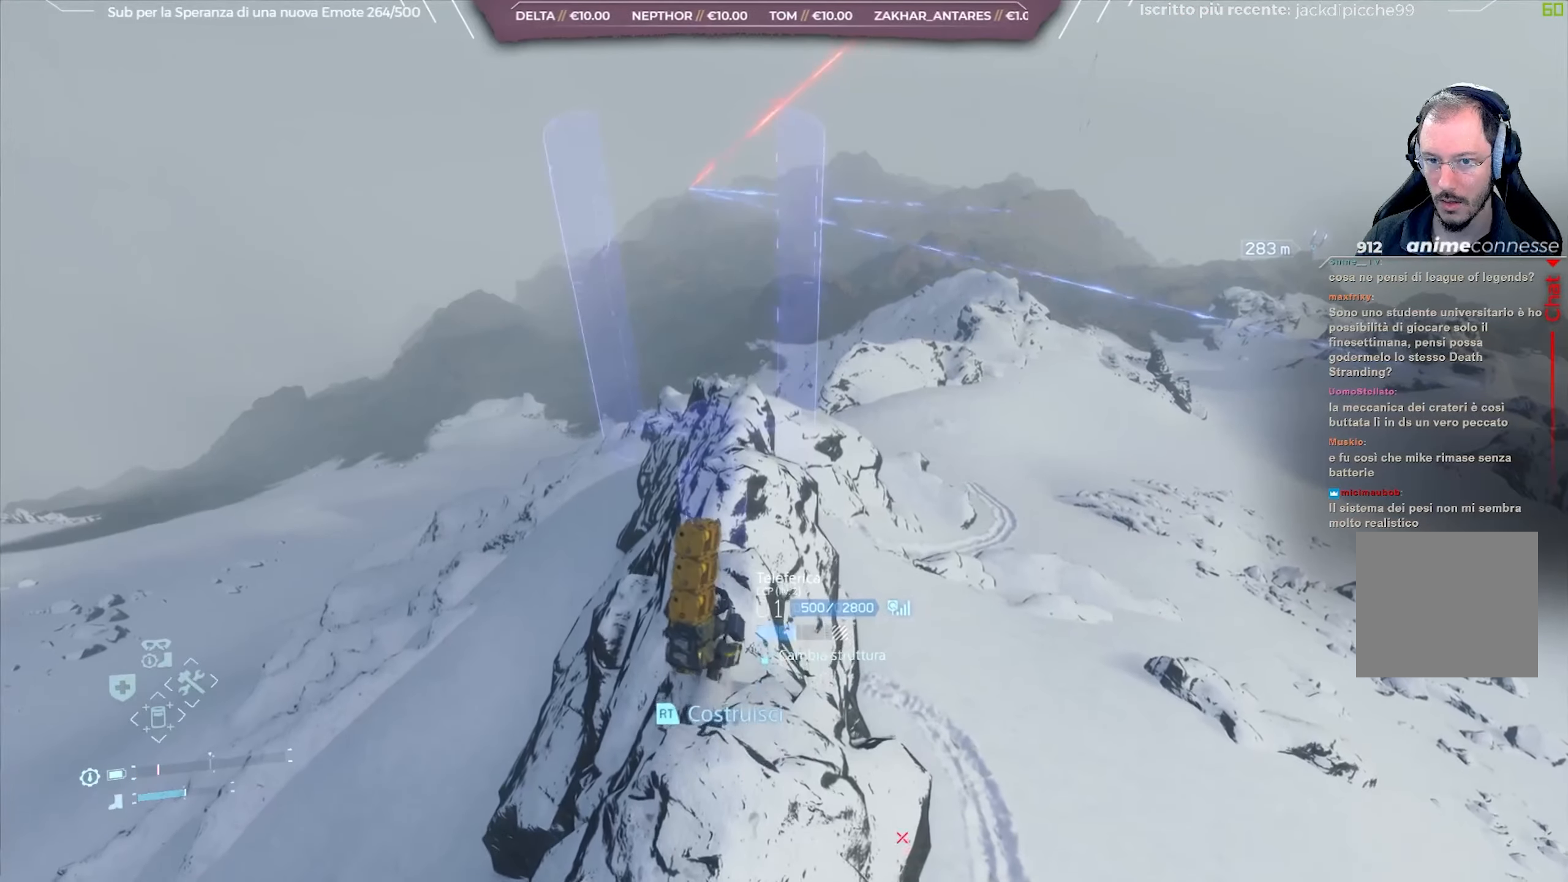
{"buttons": ["L2"], "left_stick": "up", "right_stick": "down-right", "events": []}
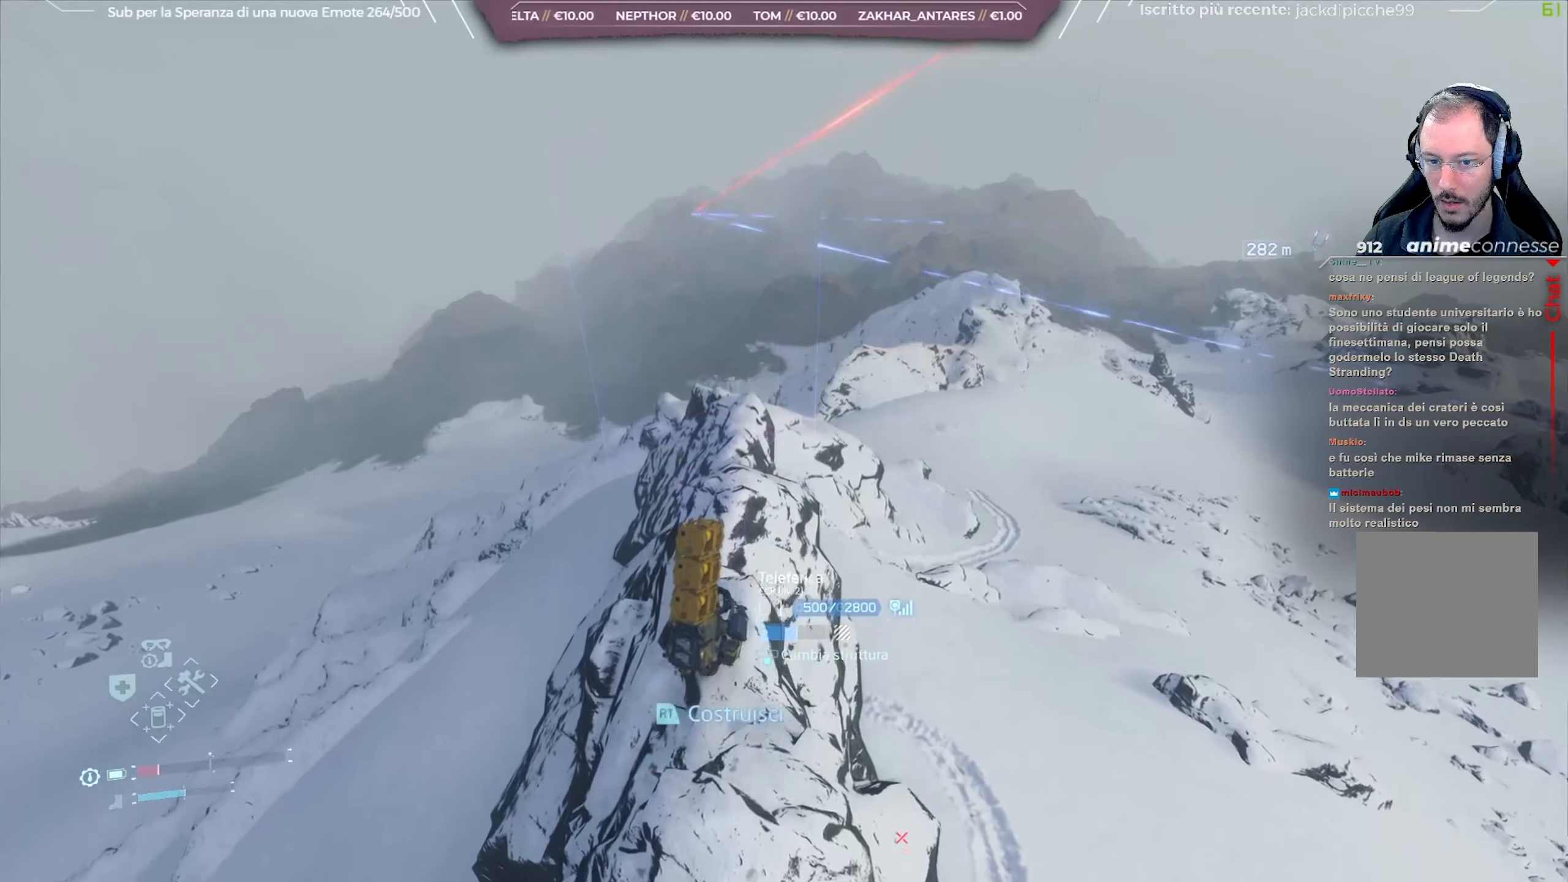
{"buttons": ["L2"], "left_stick": "up-right", "right_stick": "down-right", "events": [[417, "left_stick", "up-right"]]}
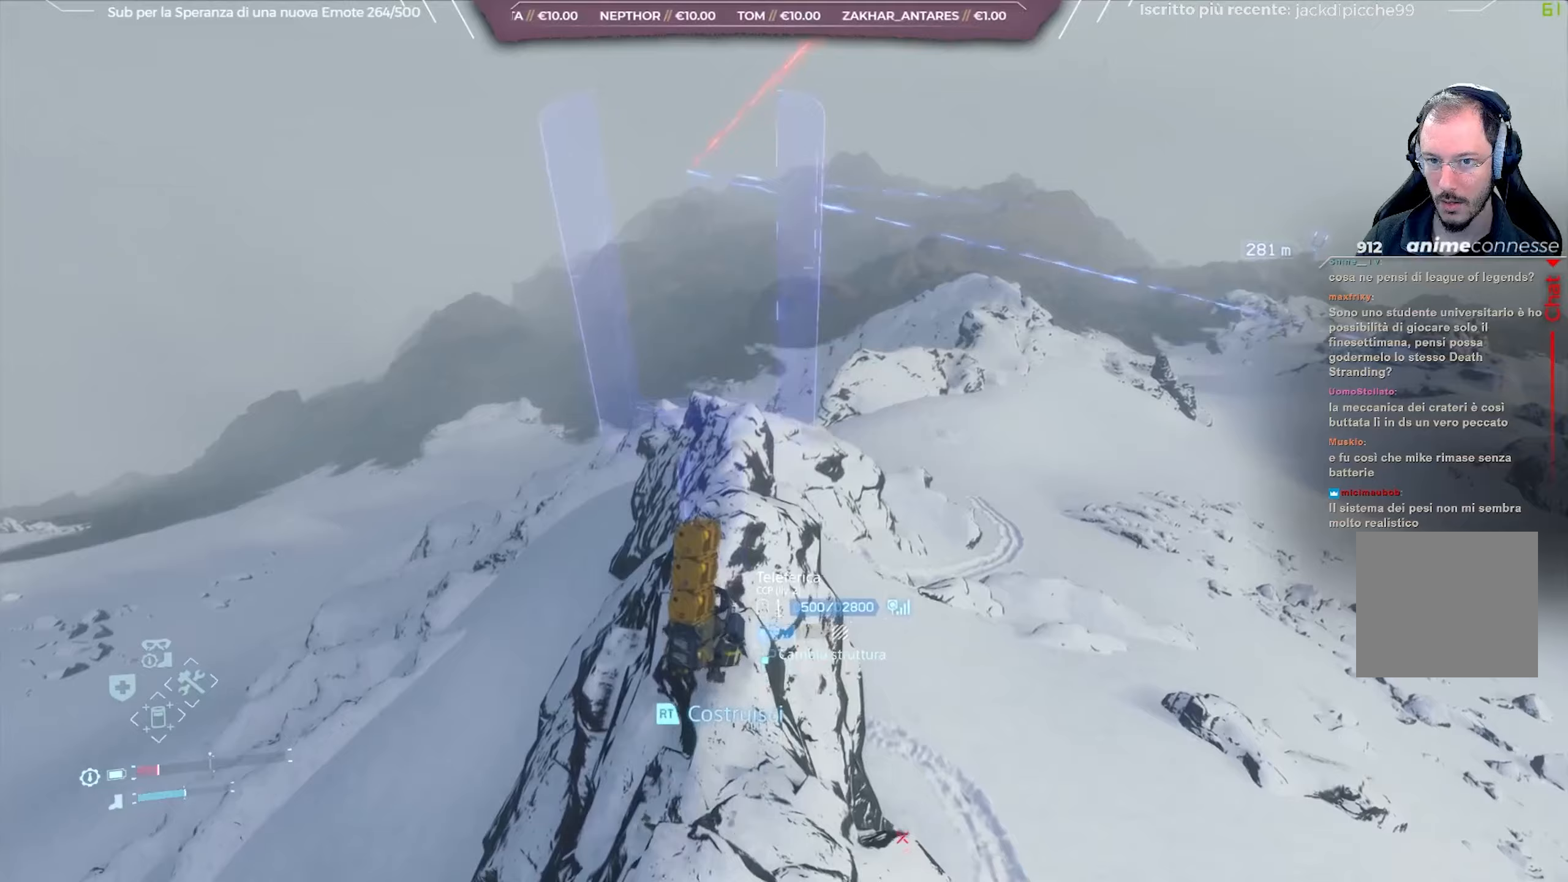
{"buttons": ["L2"], "left_stick": "up-right", "right_stick": "down-right", "events": []}
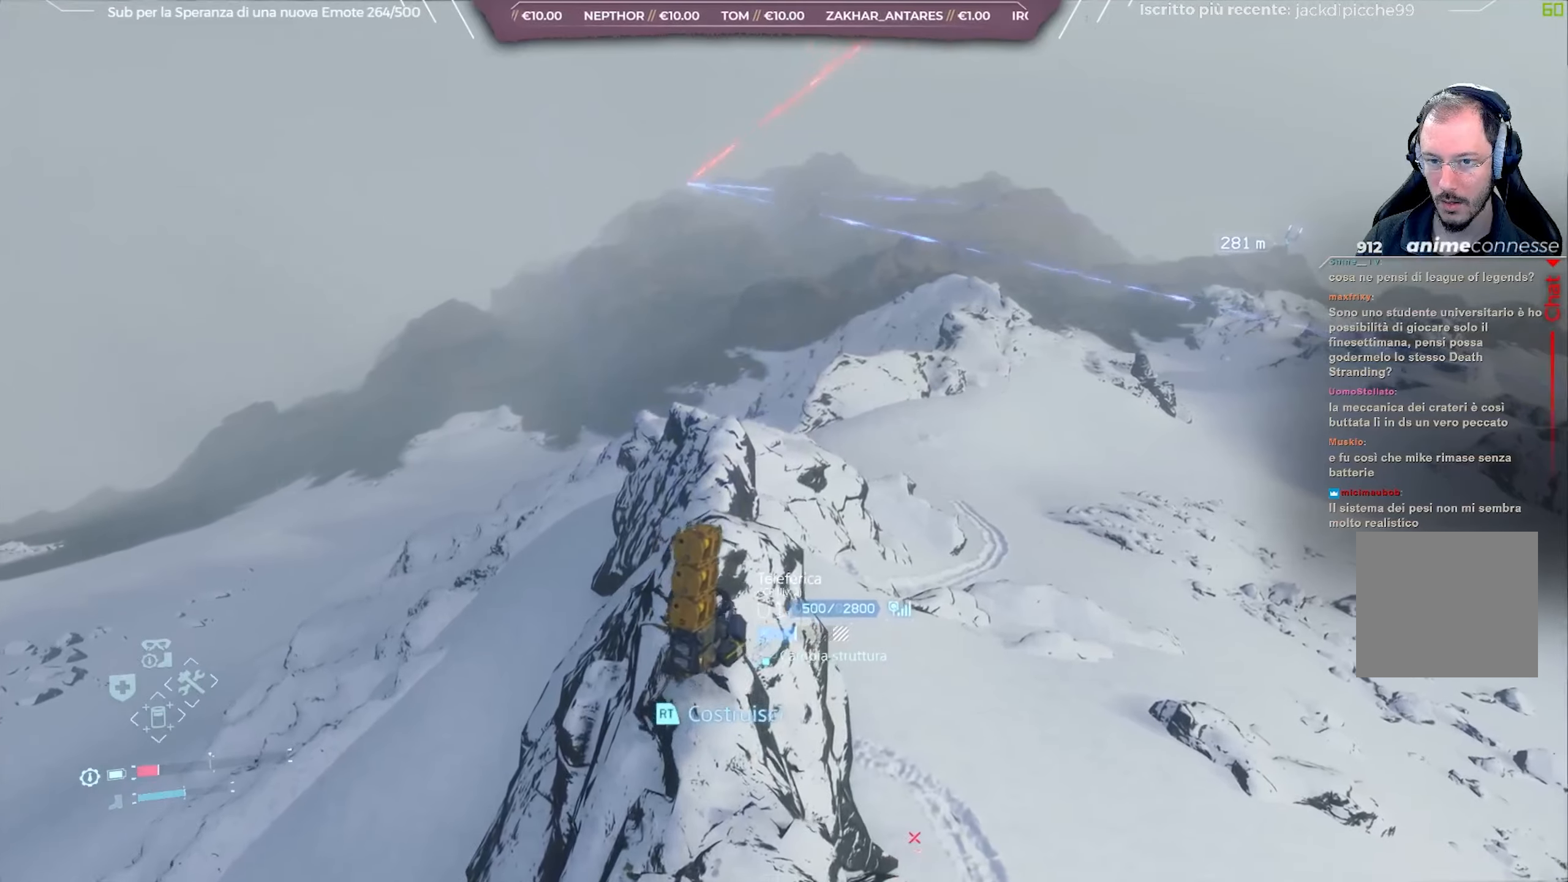
{"buttons": ["L2"], "left_stick": "up-left", "right_stick": "down-right", "events": [[267, "left_stick", "up"], [450, "left_stick", "up-left"]]}
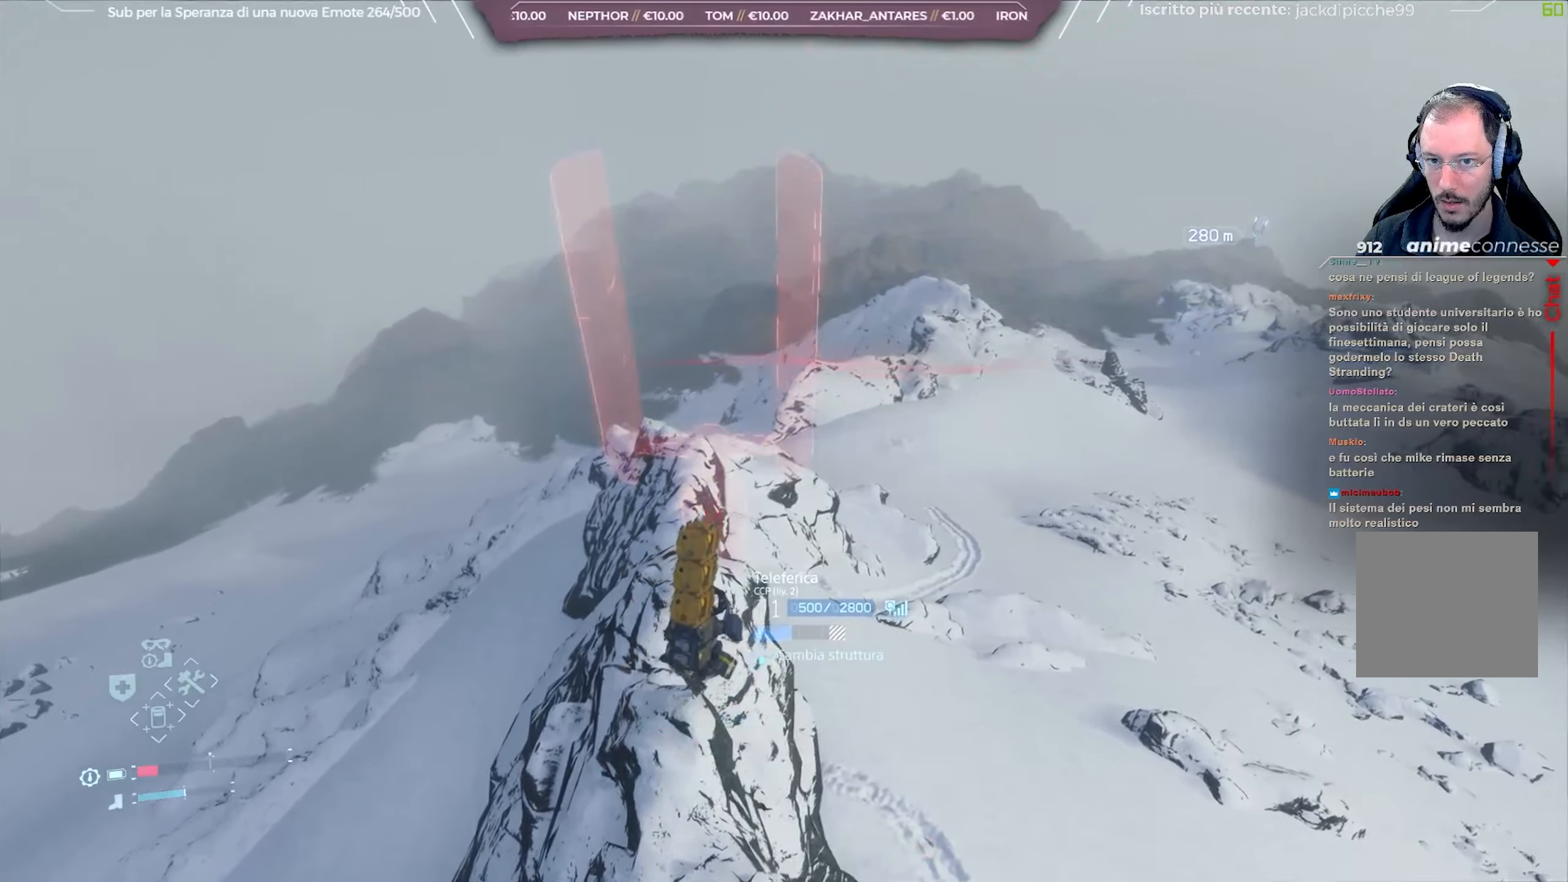
{"buttons": ["L2"], "left_stick": "center", "right_stick": "left", "events": [[67, "right_stick", "center"], [200, "left_stick", "left"], [350, "right_stick", "left"], [400, "left_stick", "center"]]}
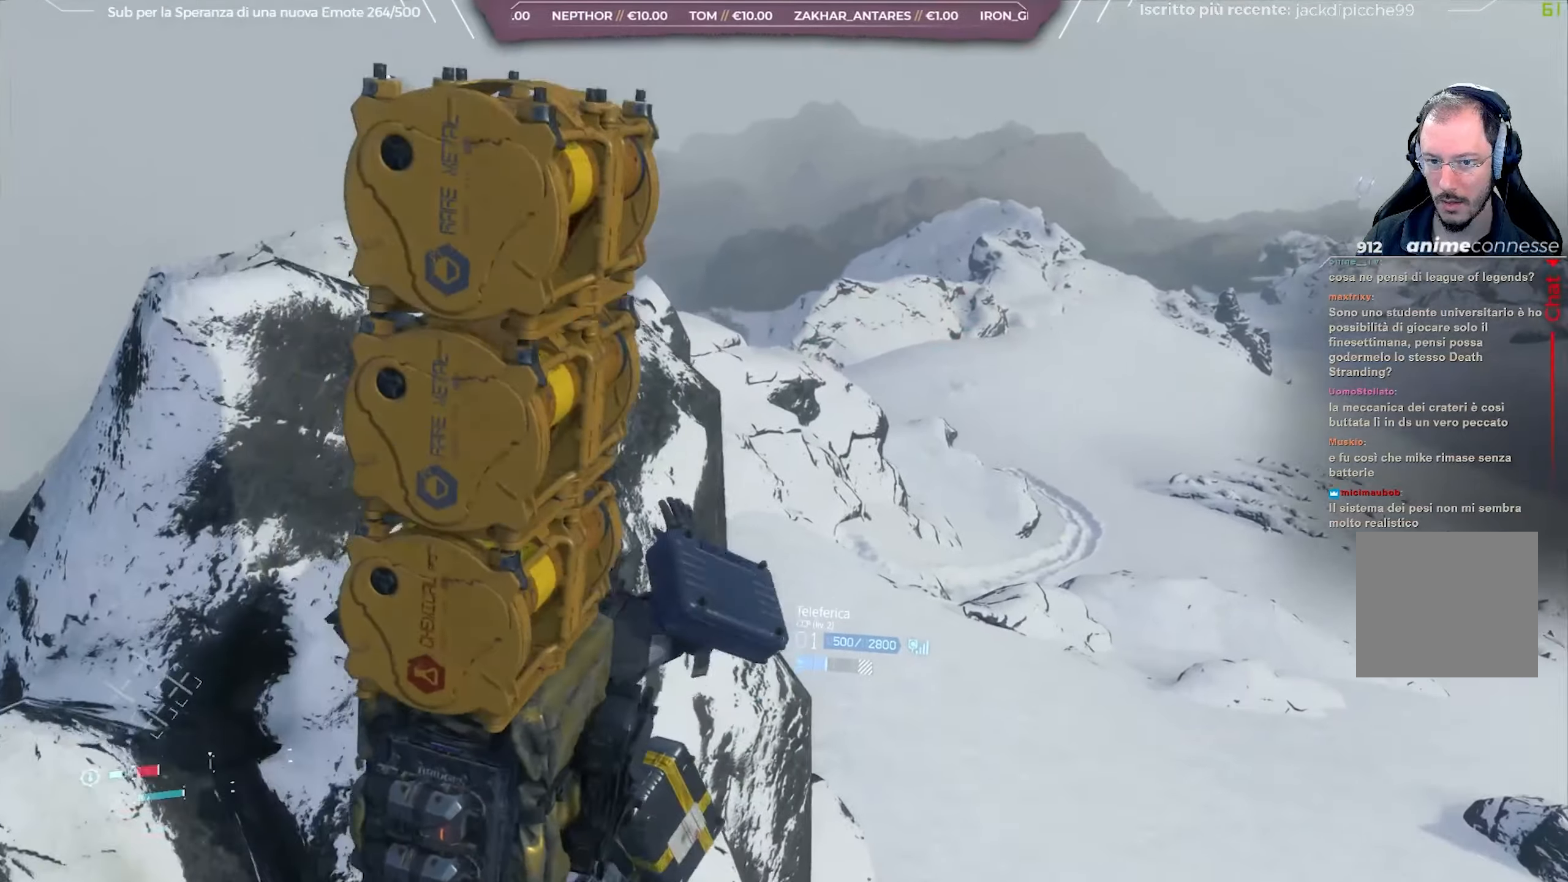
{"buttons": [], "left_stick": "left", "right_stick": "left", "events": [[250, "L2", "up"], [283, "left_stick", "left"]]}
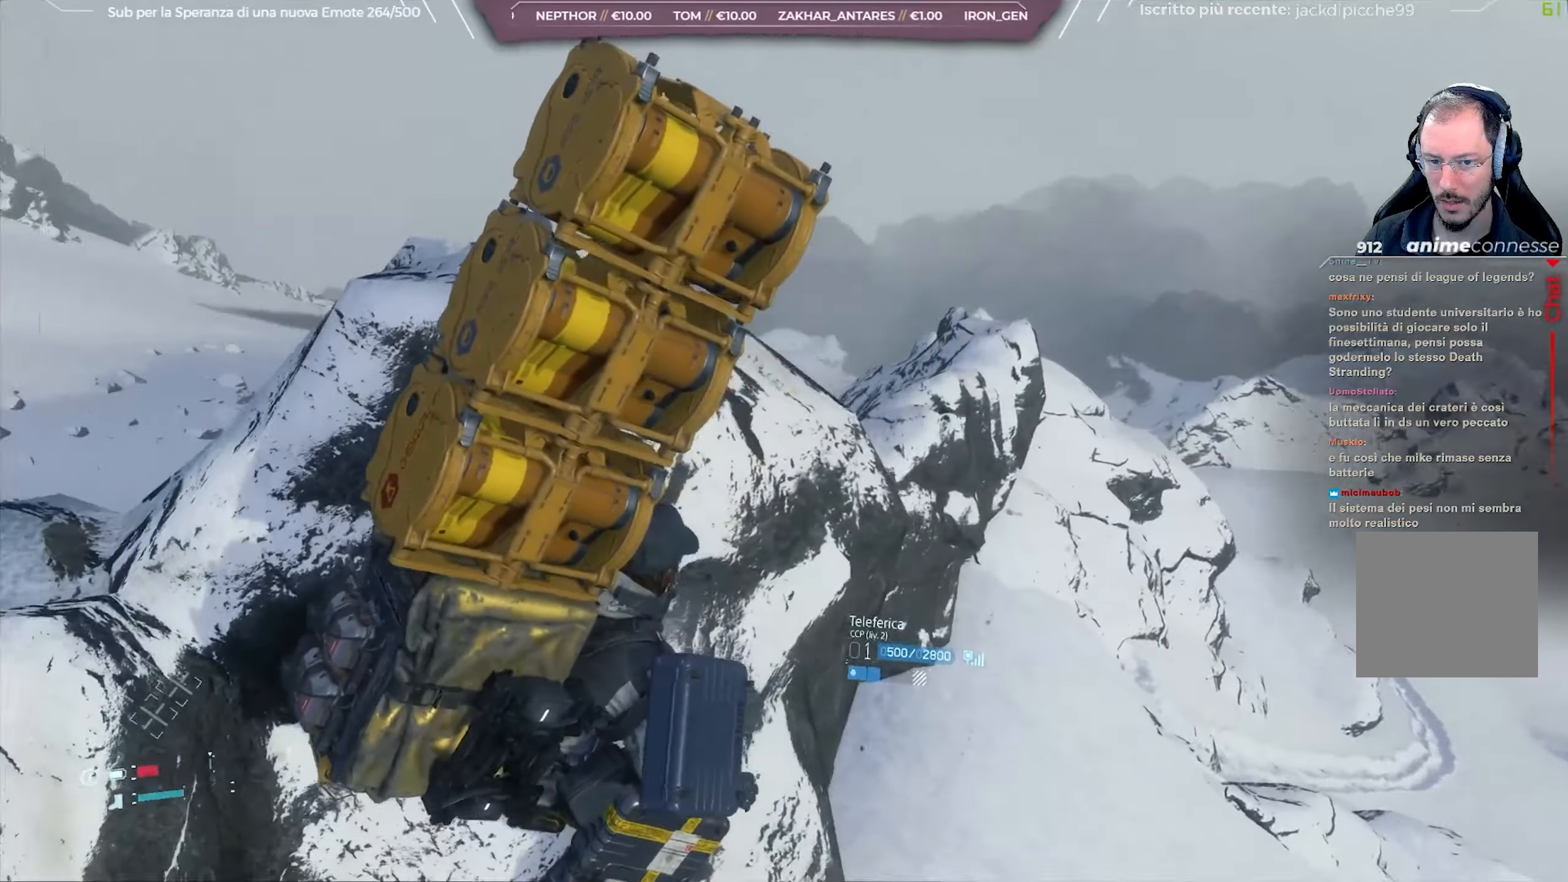
{"buttons": ["L2"], "left_stick": "up", "right_stick": "up-left", "events": [[50, "left_stick", "center"], [183, "L2", "down"], [217, "right_stick", "up-left"], [267, "left_stick", "up-left"], [483, "left_stick", "up"]]}
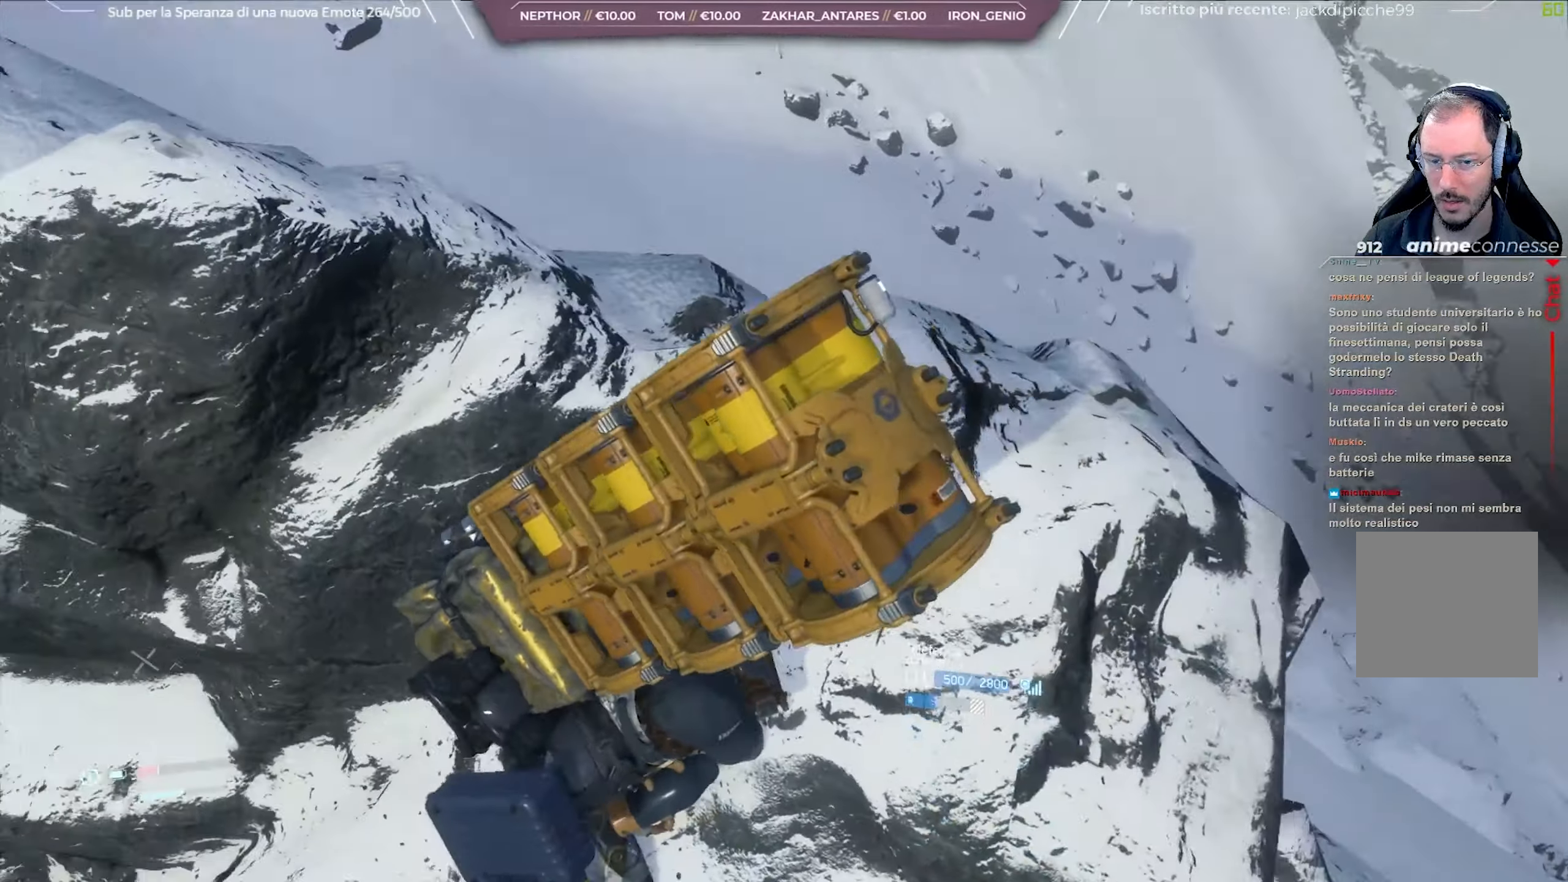
{"buttons": [], "left_stick": "center", "right_stick": "up-left", "events": [[117, "left_stick", "up-right"], [217, "L2", "up"], [250, "left_stick", "center"]]}
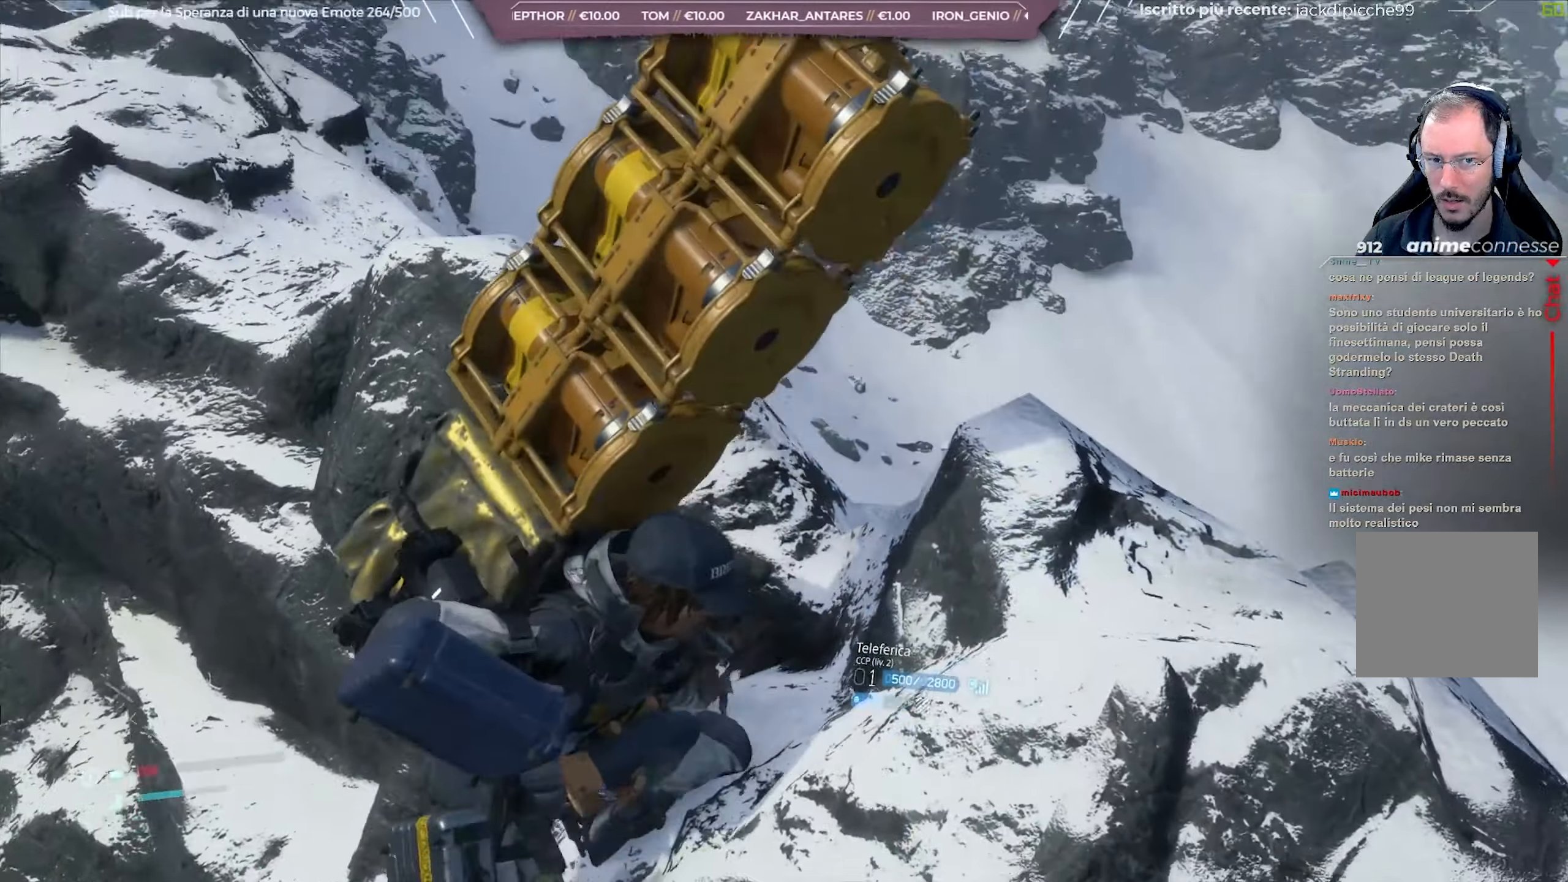
{"buttons": ["L2"], "left_stick": "center", "right_stick": "center", "events": [[333, "L2", "down"], [400, "right_stick", "center"]]}
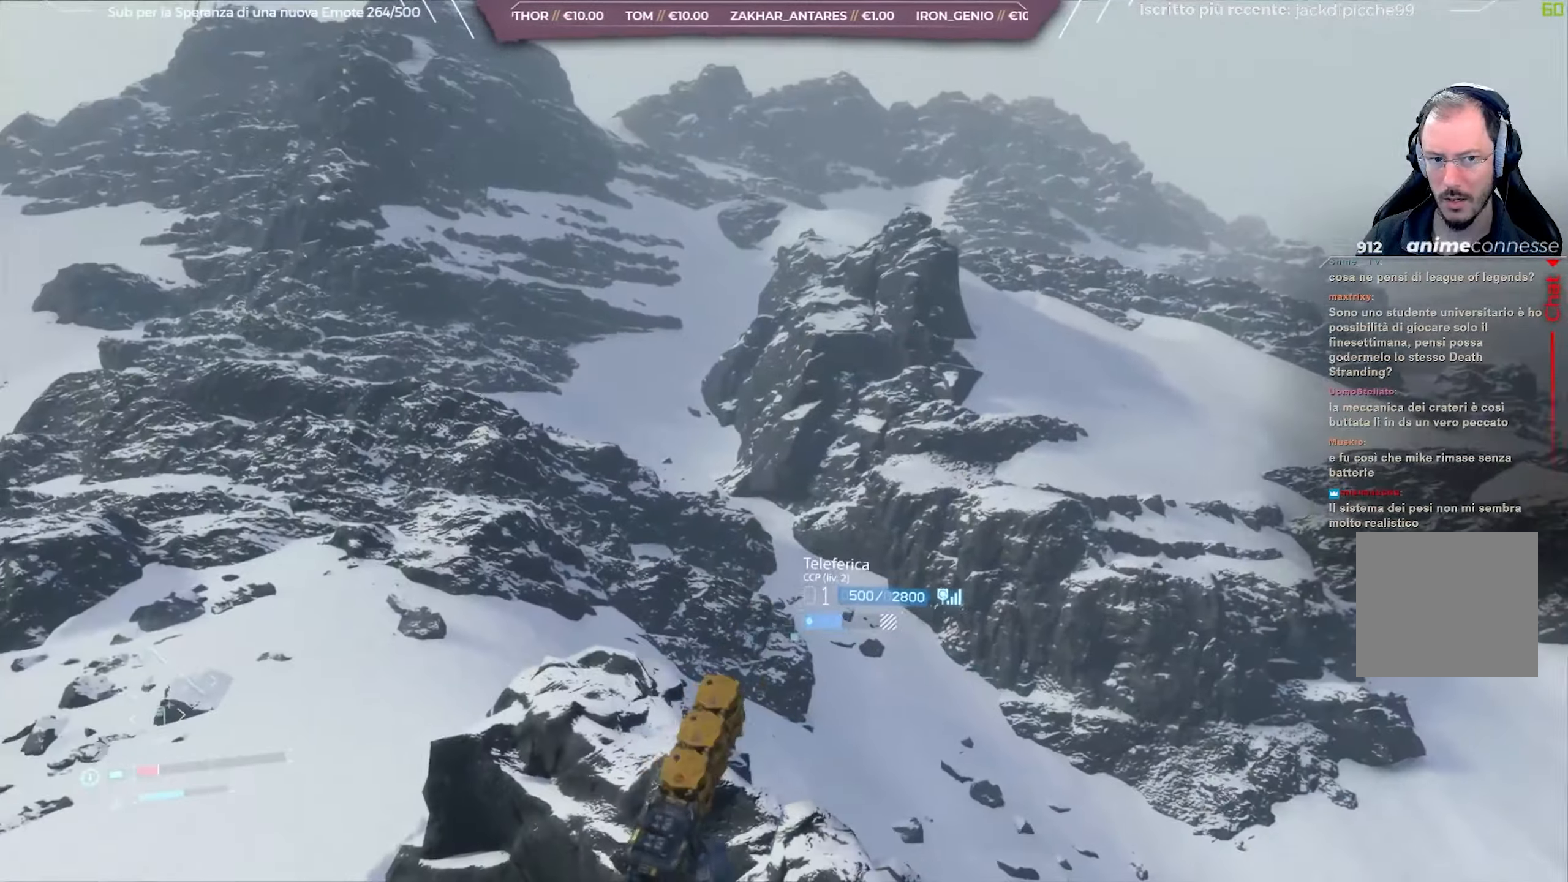
{"buttons": ["L2"], "left_stick": "center", "right_stick": "center", "events": [[67, "right_stick", "left"], [217, "right_stick", "up-left"], [367, "right_stick", "center"]]}
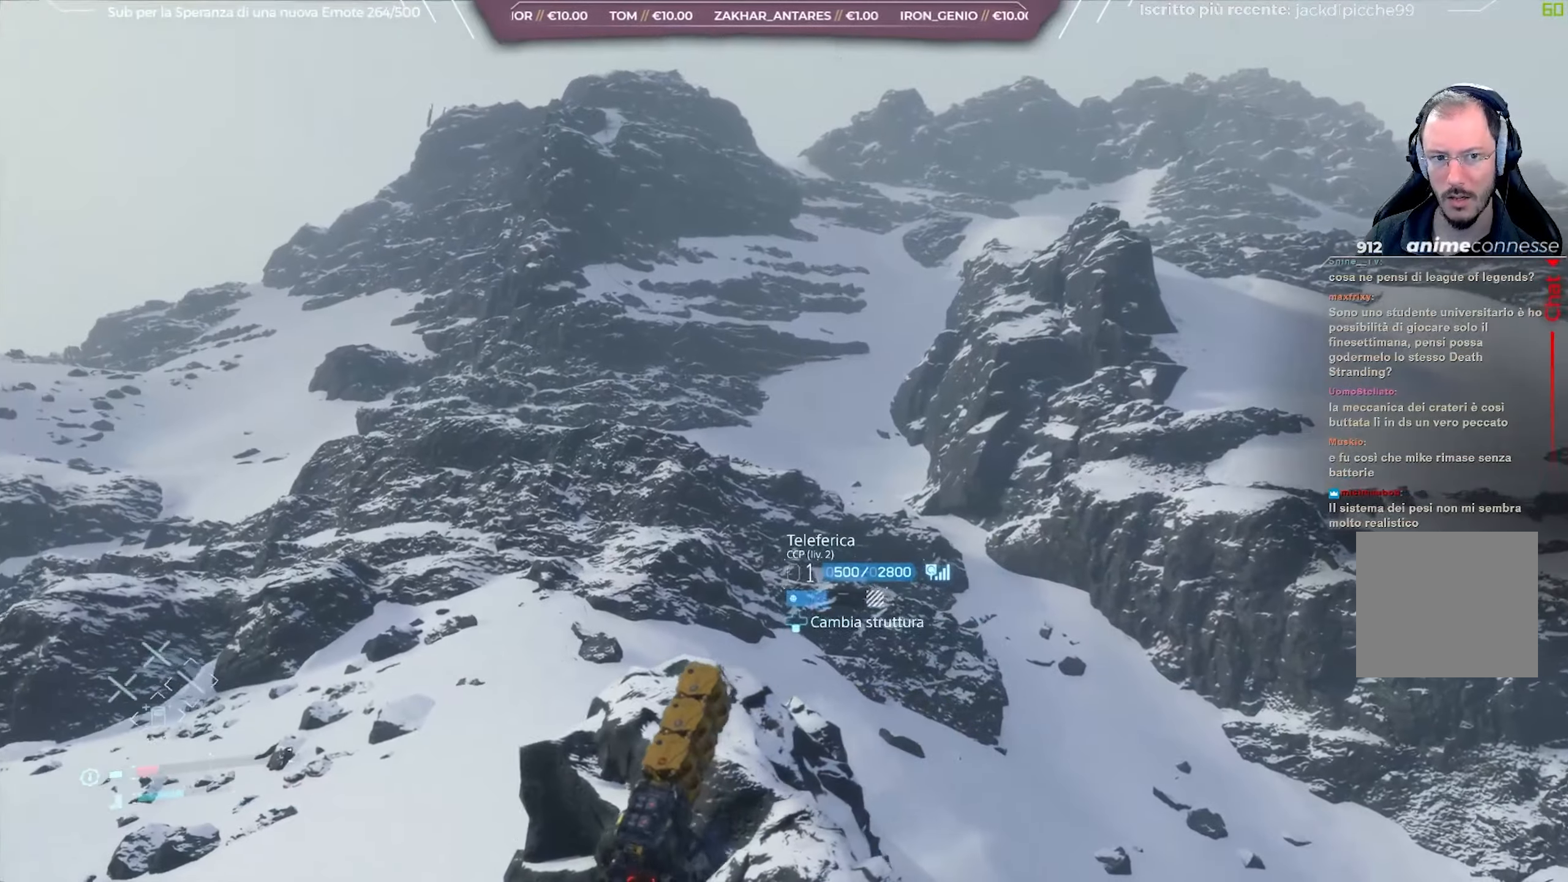
{"buttons": ["L2"], "left_stick": "center", "right_stick": "center", "events": []}
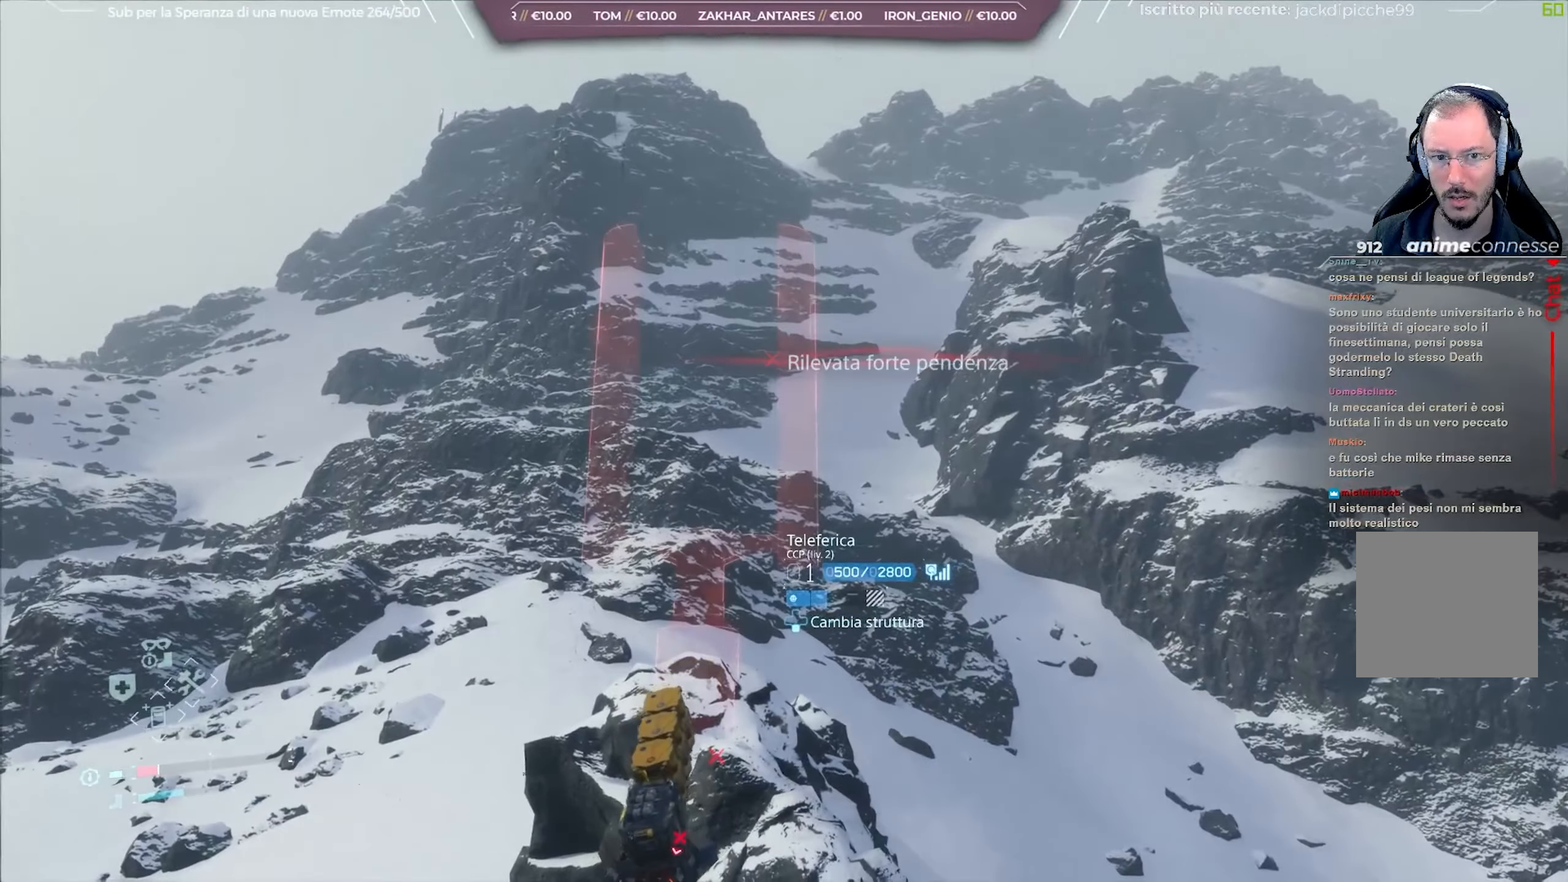
{"buttons": ["L2"], "left_stick": "center", "right_stick": "center", "events": []}